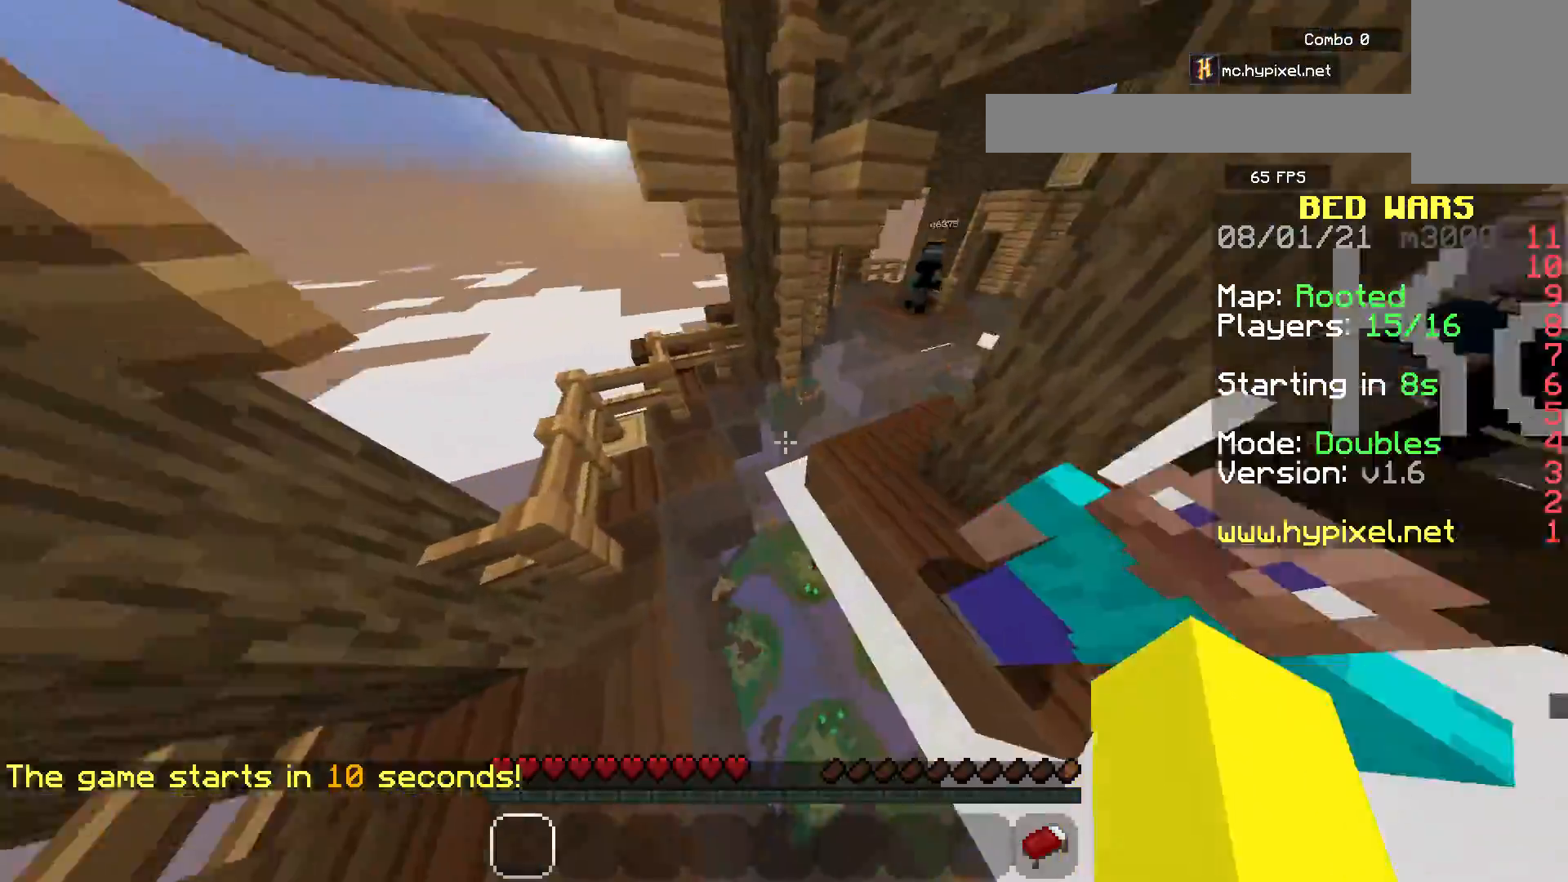
Gameplay with keyboard and mouse; each line is a JSON object with the keys and mouse buttons held at the frame after it. "events" lists presses ("down") and releases ("up") of "a", "d", "s", "space", "w", "mouse_left" and "mouse_right" between this image and that frame as [ms after this image, input, new state], when the widget could be followed in between. "mouse_left", "mouse_right" = the "left", "right" buttons of the "mouse" list. No other keys are recorded. Fast repeated clicks can show as one long hold. Mouse movement is not recorded.
{"keys": ["space", "w"], "mouse": [], "events": []}
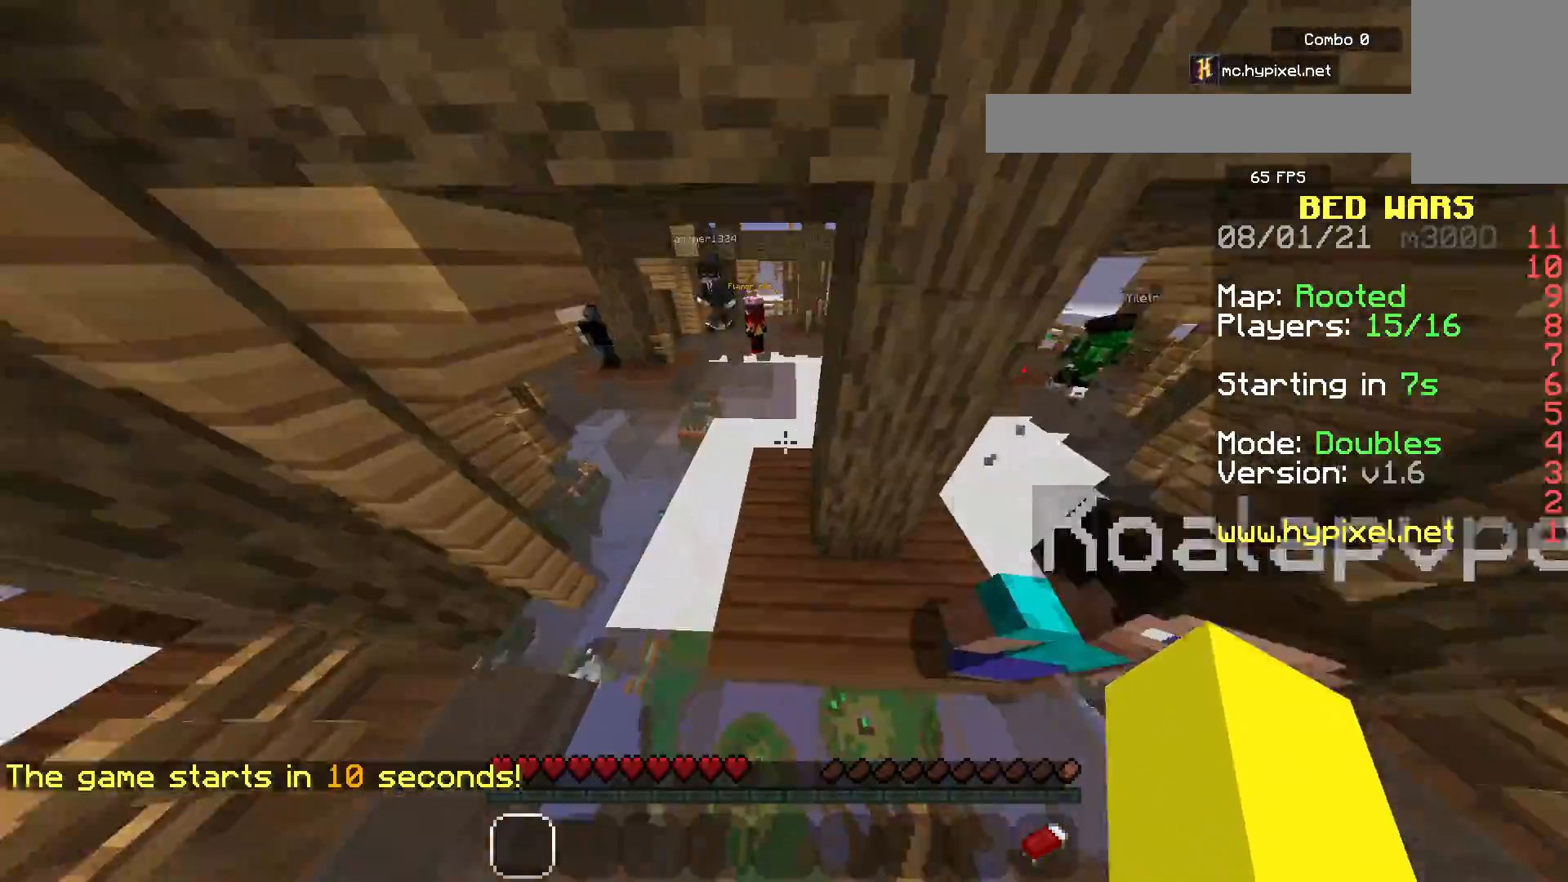
{"keys": ["space", "w"], "mouse": [], "events": []}
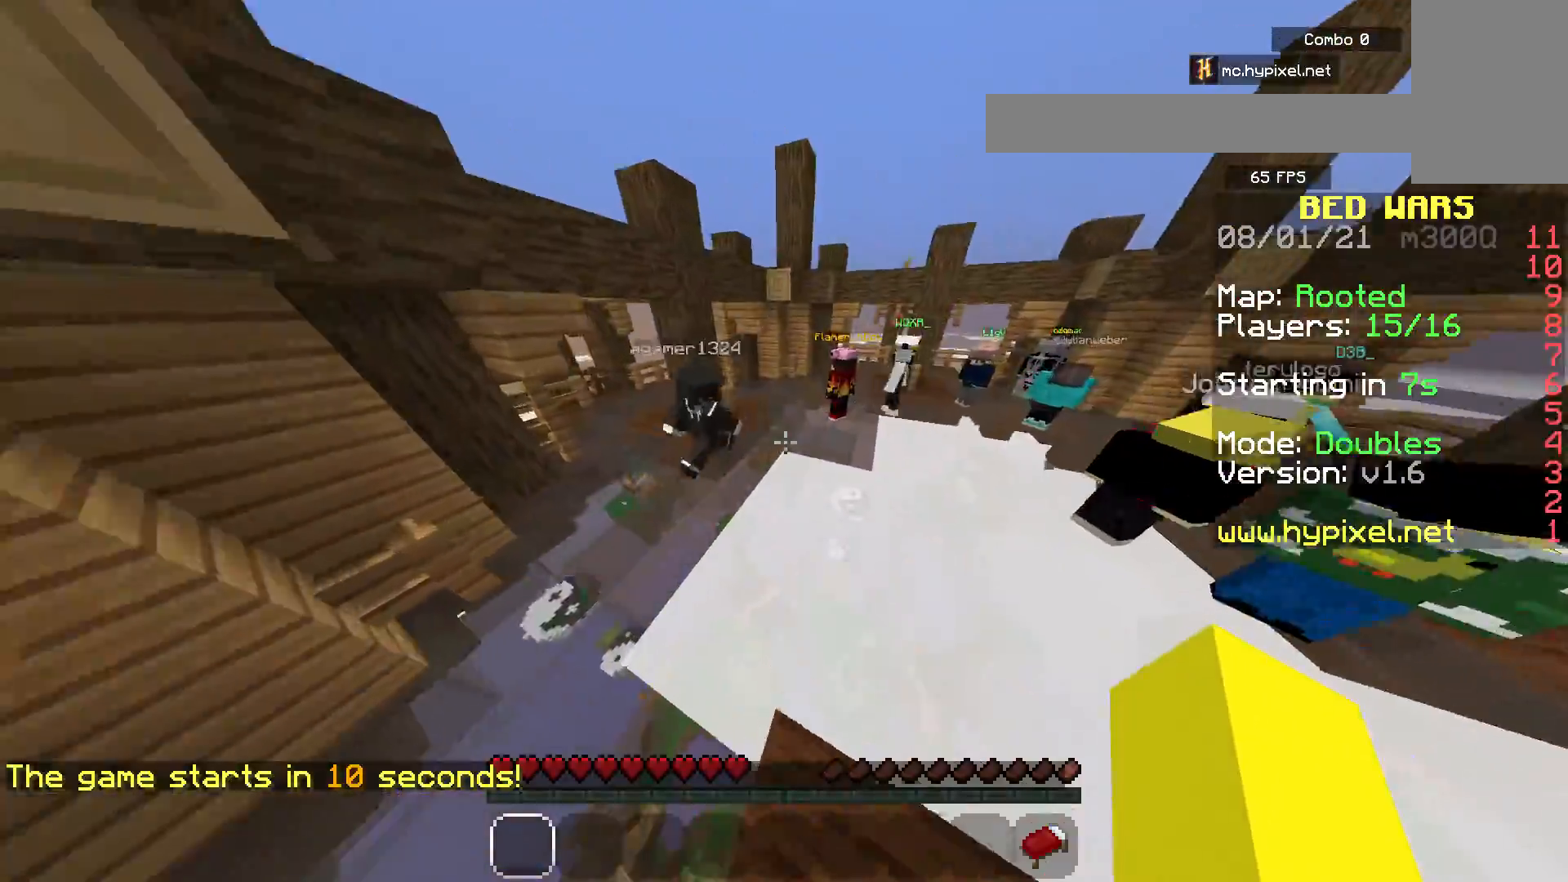
{"keys": ["space", "w"], "mouse": [], "events": []}
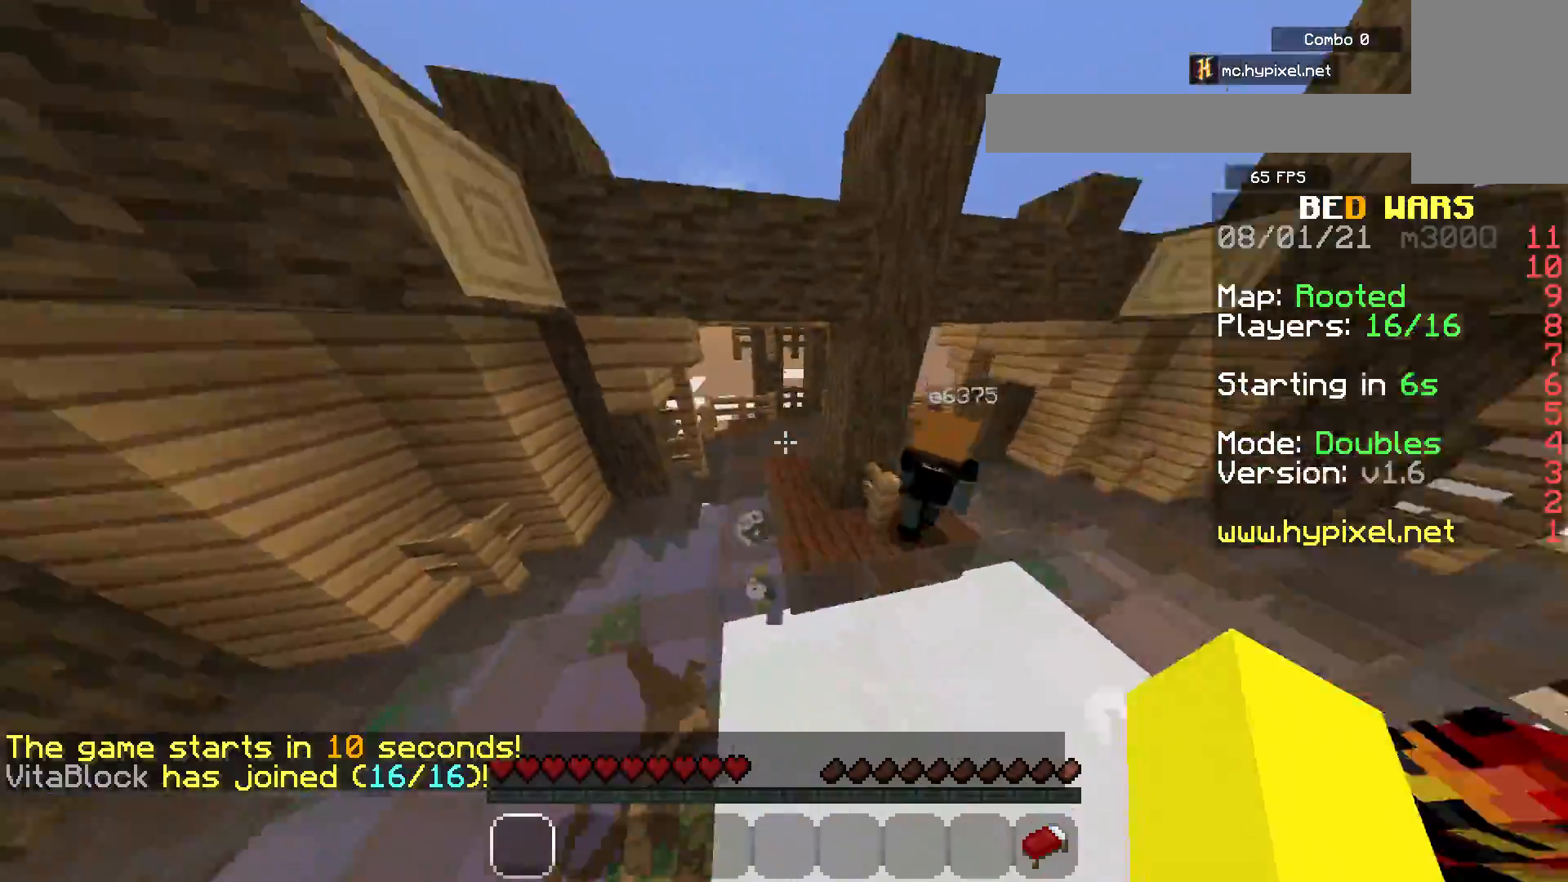
{"keys": ["space", "w"], "mouse": [], "events": [[17, "space", "up"], [467, "space", "down"]]}
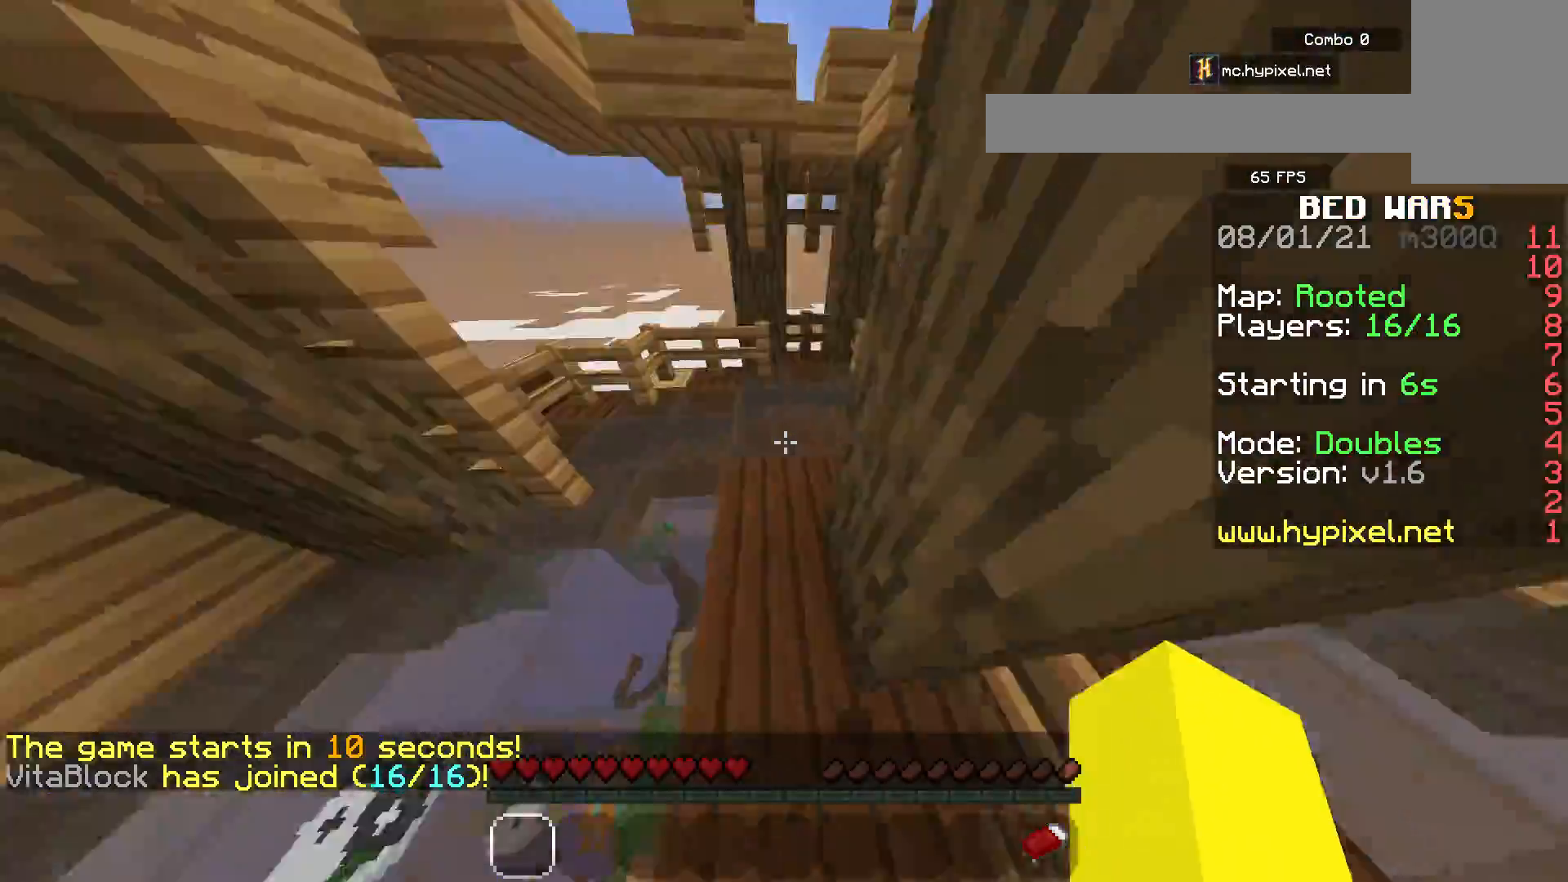
{"keys": ["space", "w"], "mouse": [], "events": []}
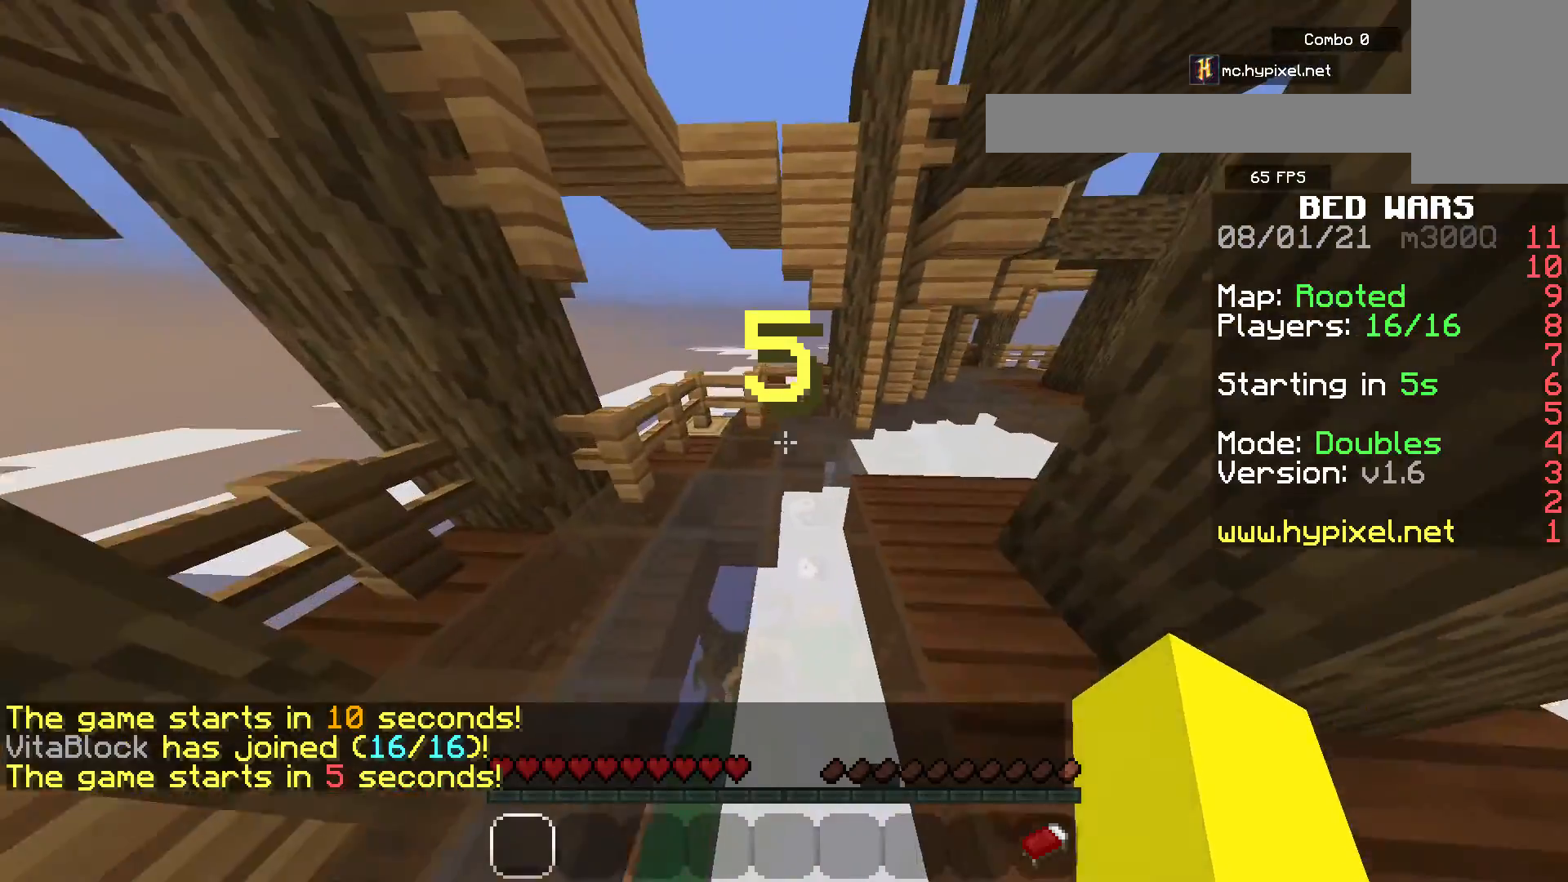
{"keys": ["space", "w"], "mouse": [], "events": []}
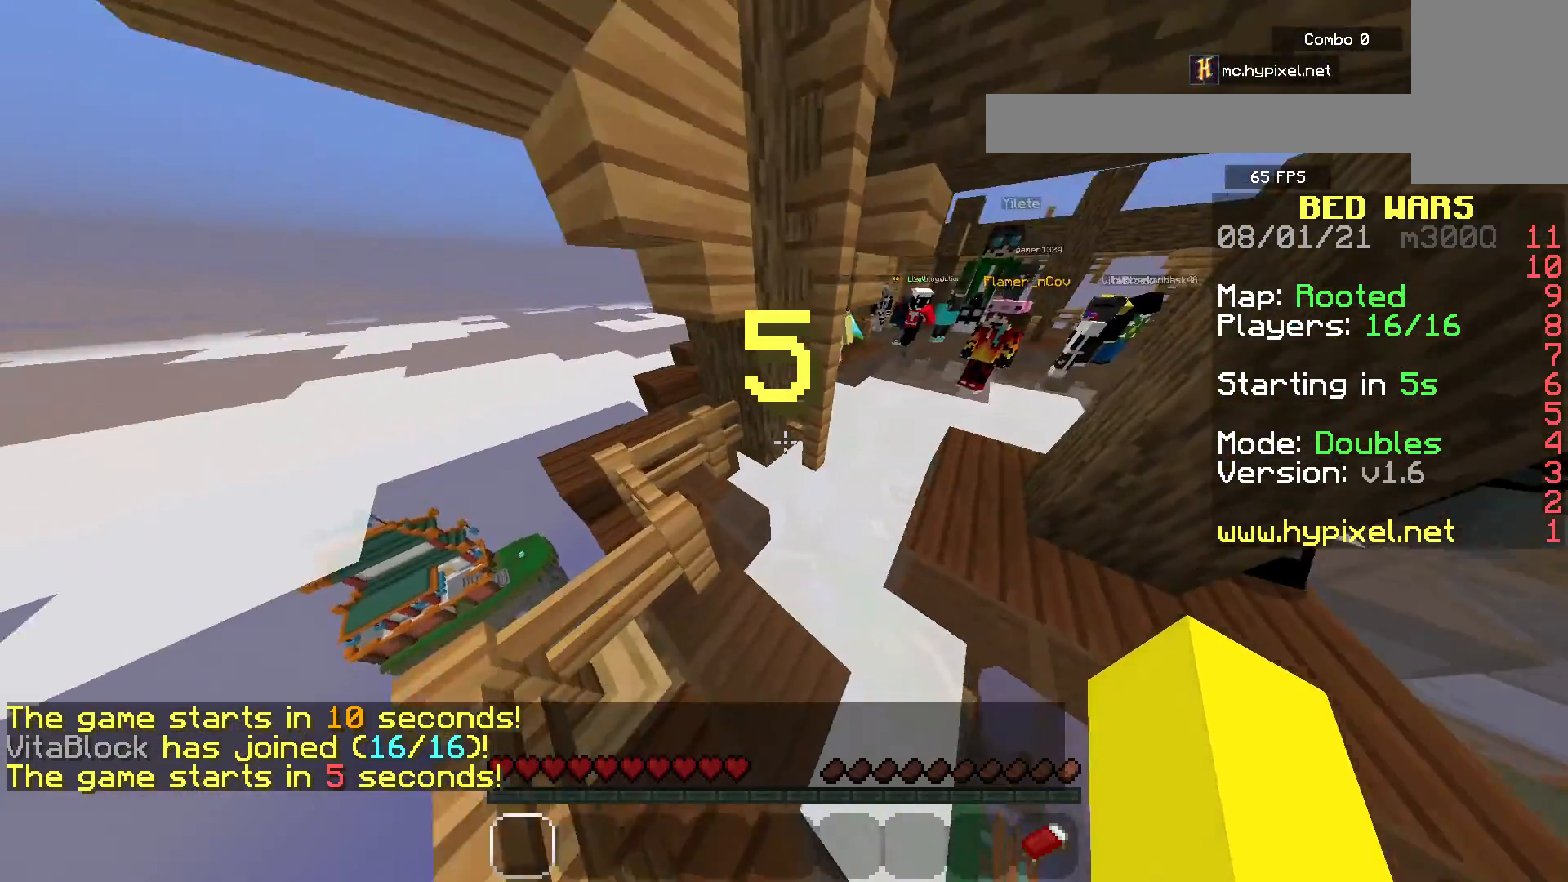
{"keys": ["space", "w"], "mouse": [], "events": [[17, "space", "up"], [83, "space", "down"]]}
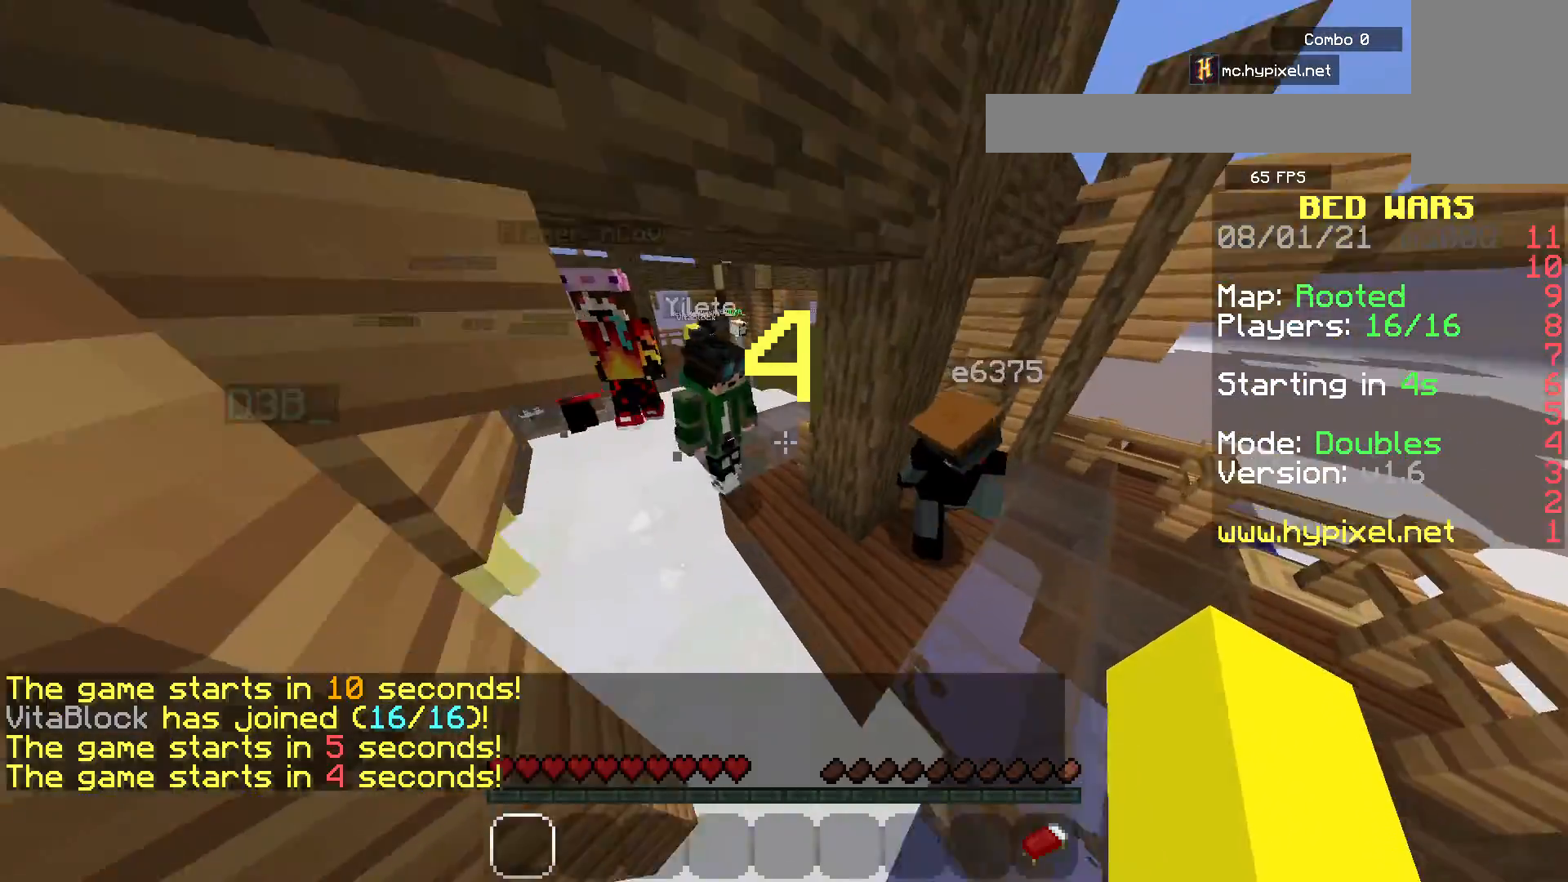
{"keys": ["space", "w"], "mouse": [], "events": []}
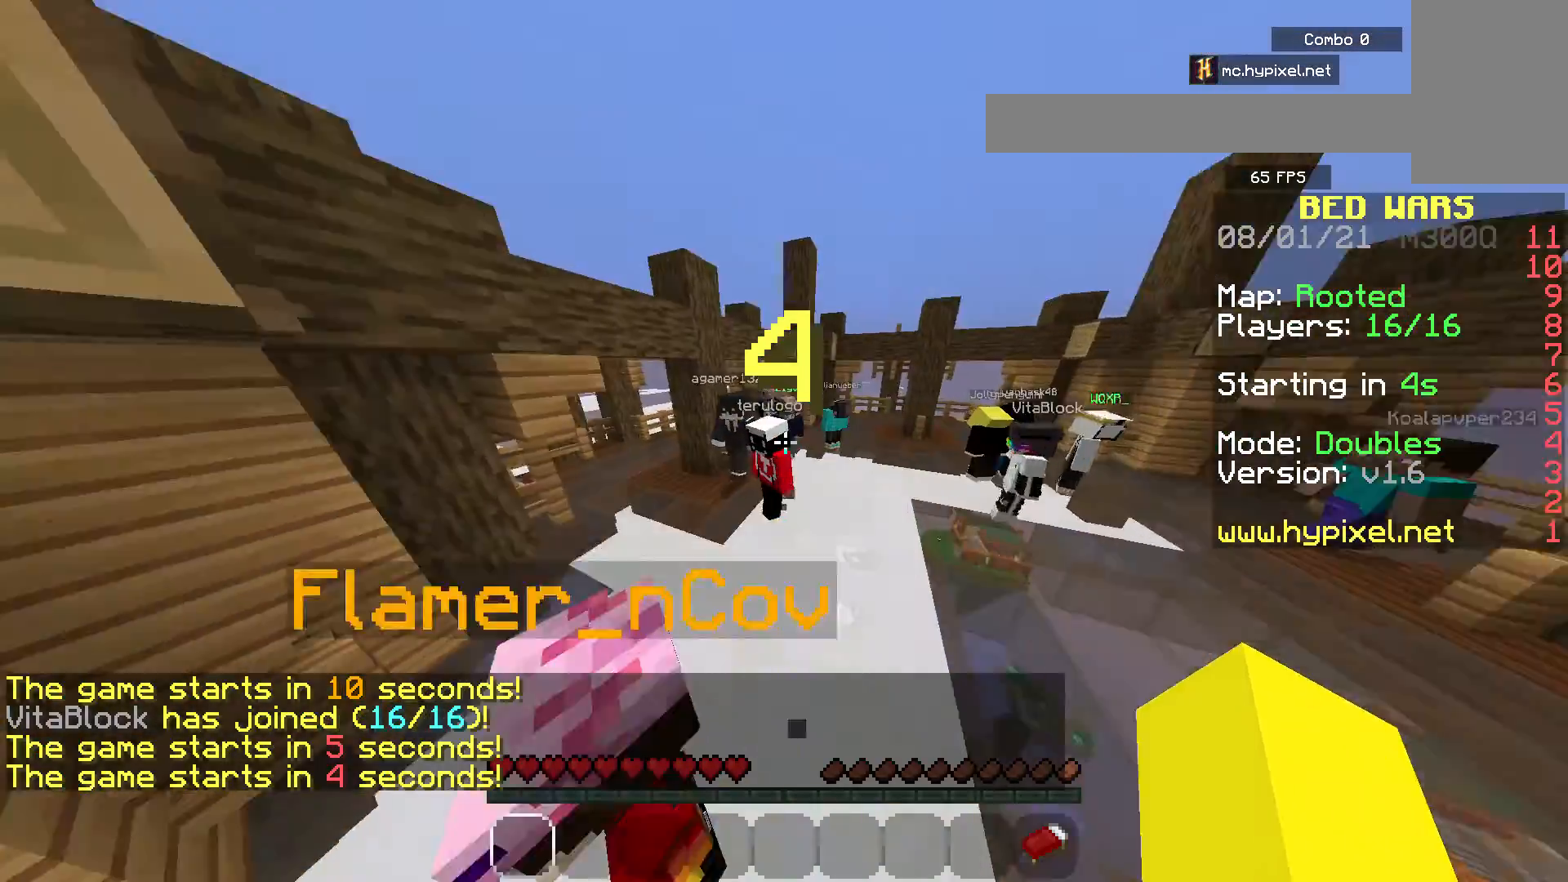
{"keys": [], "mouse": [], "events": [[233, "w", "up"], [267, "space", "up"]]}
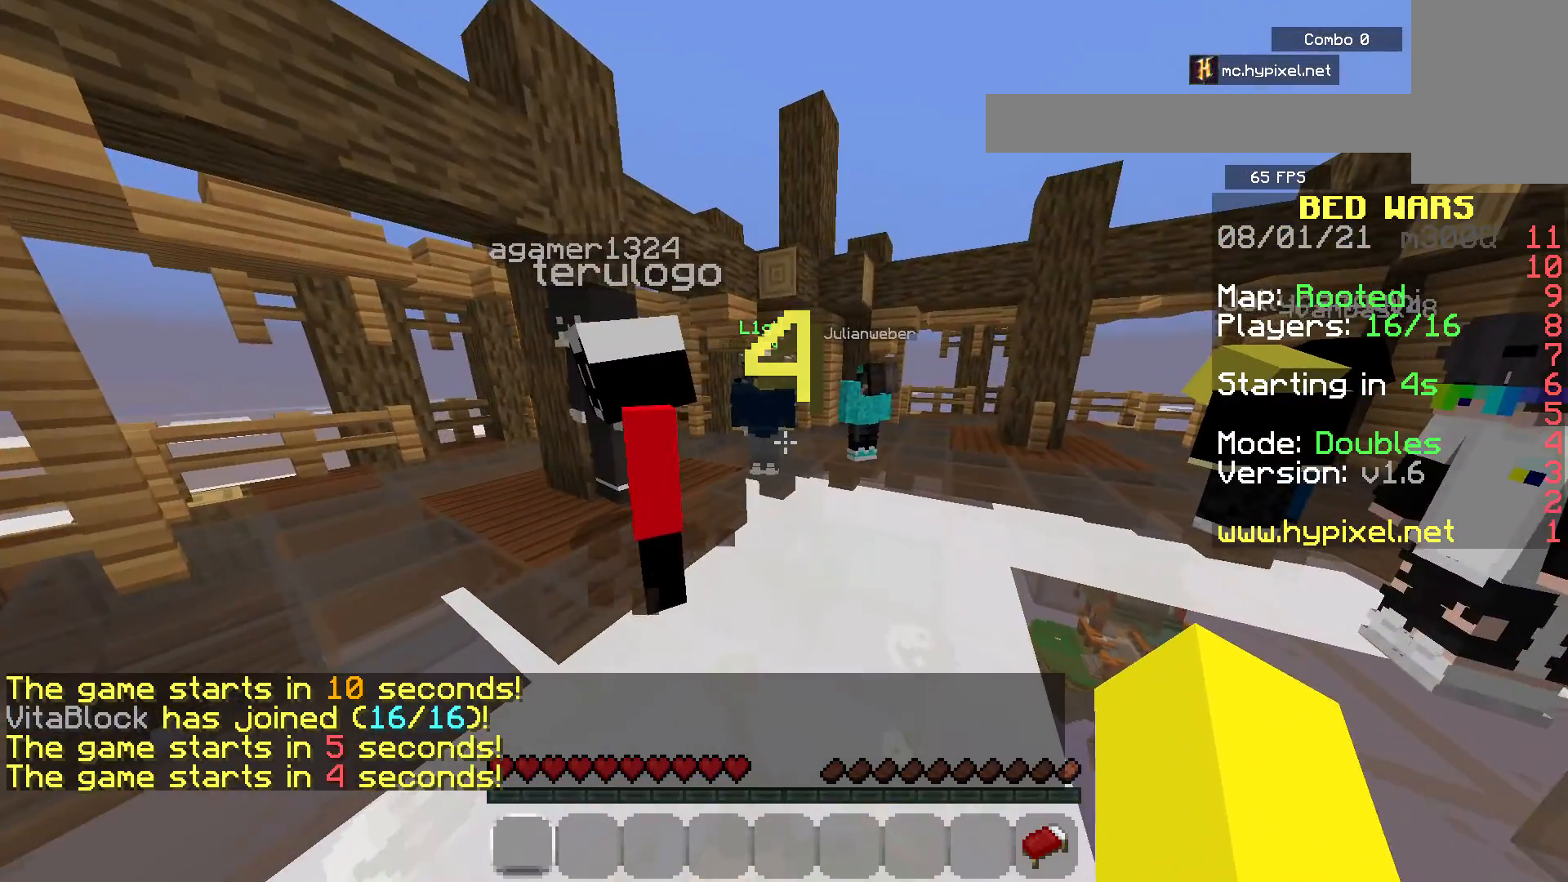
{"keys": [], "mouse": [], "events": []}
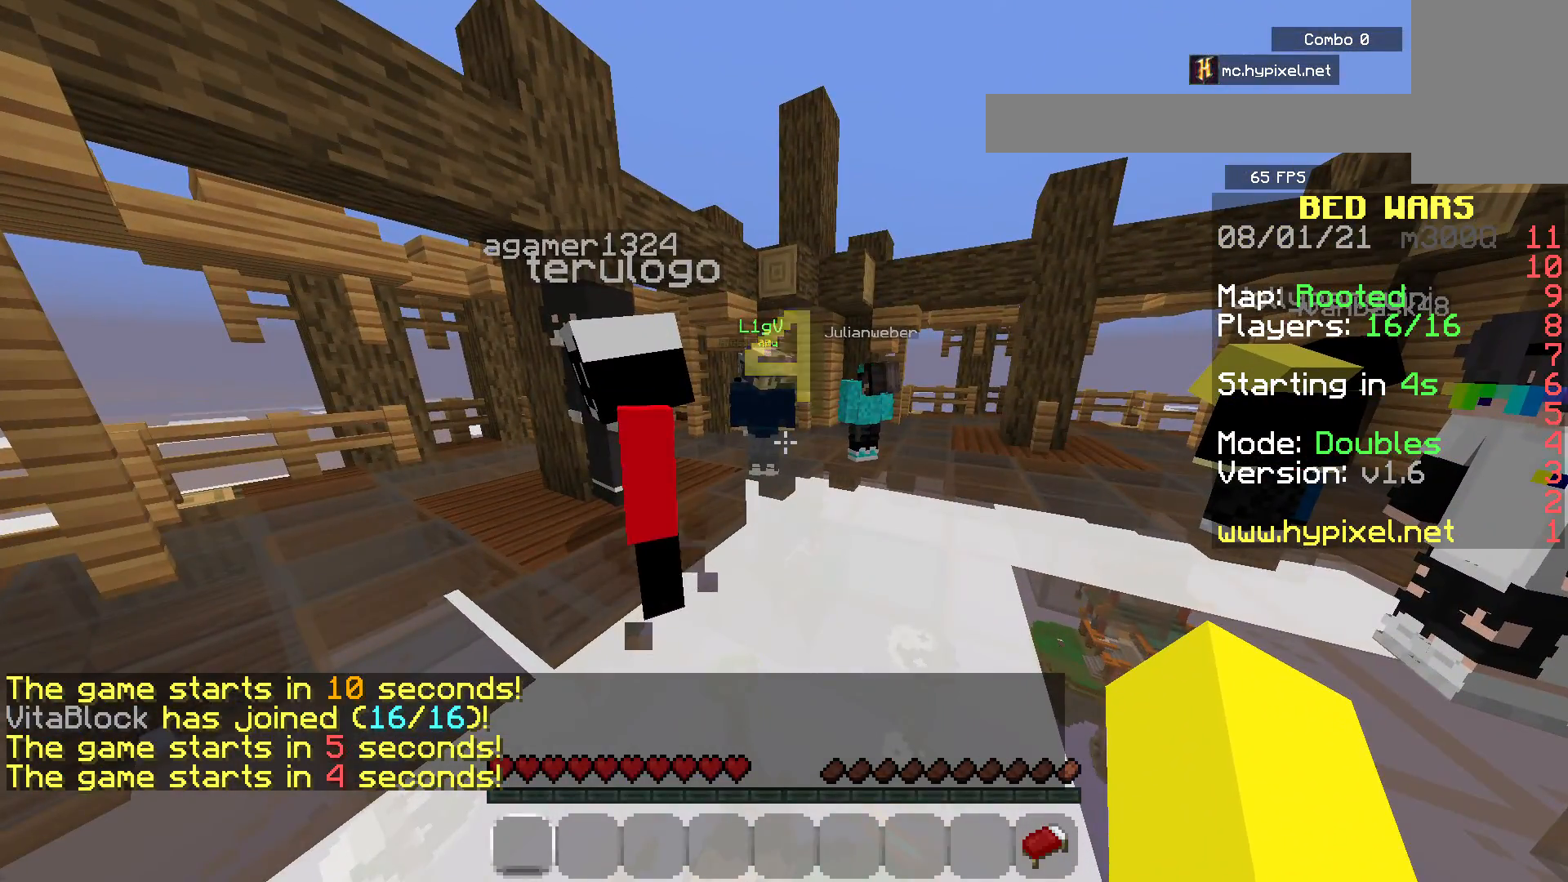
{"keys": [], "mouse": [], "events": []}
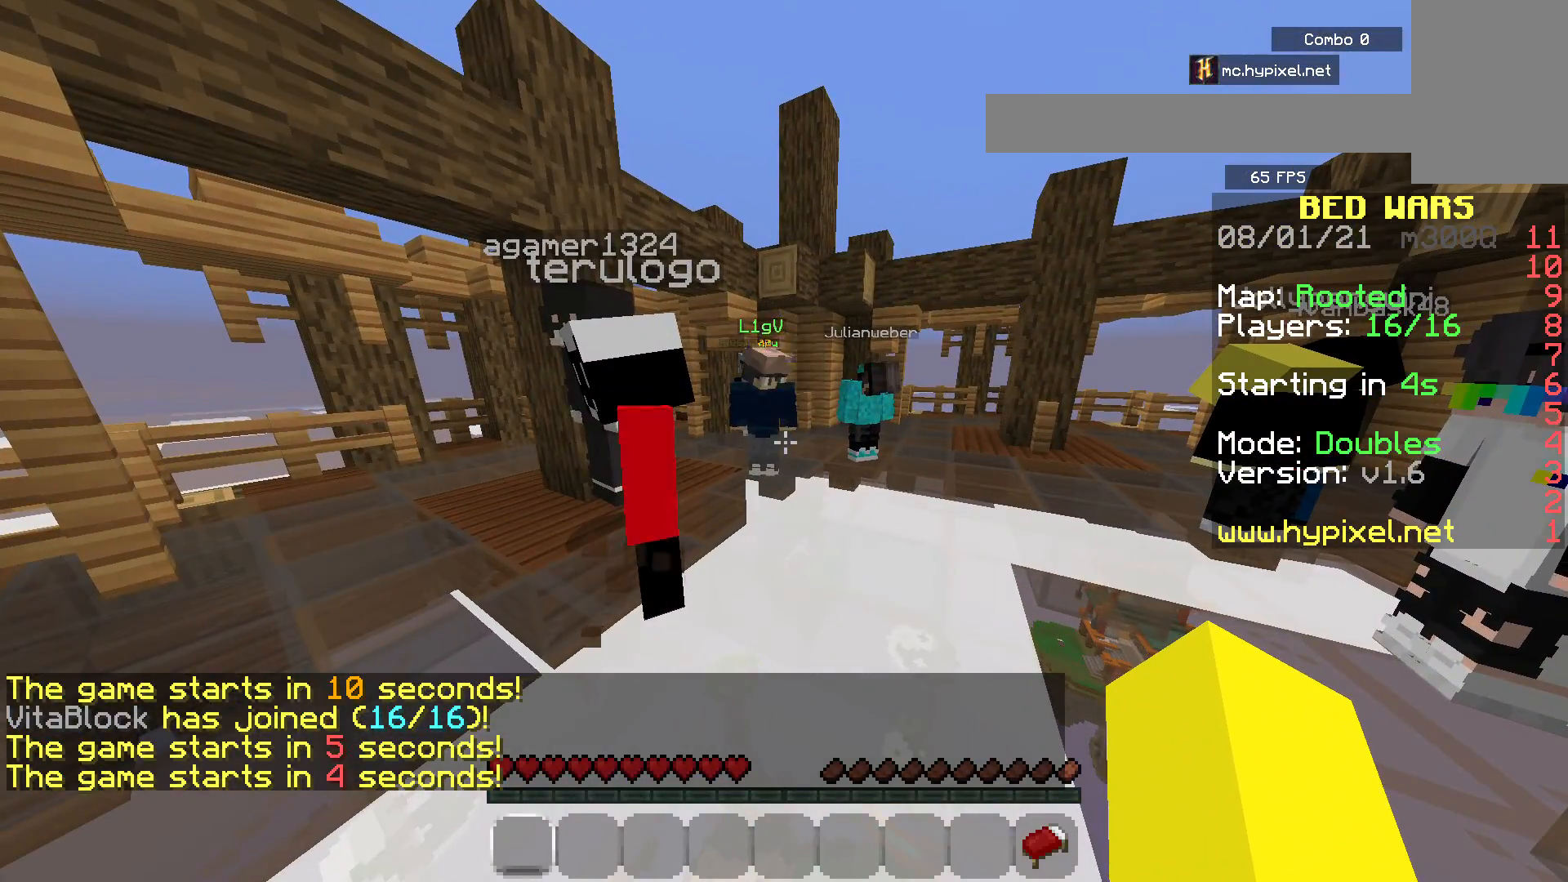
{"keys": [], "mouse": [], "events": []}
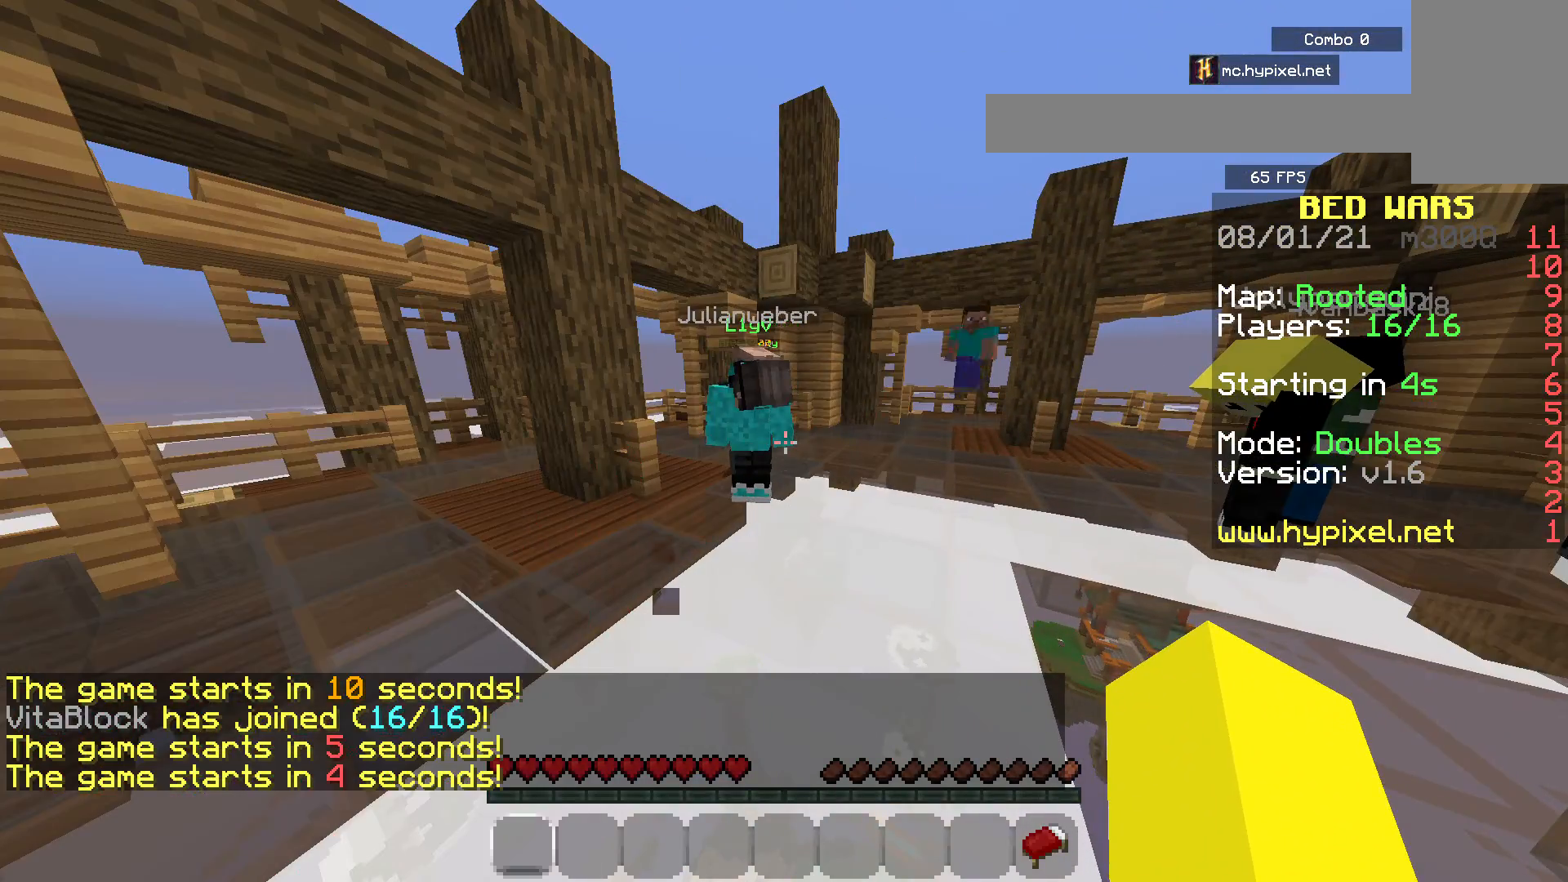
{"keys": [], "mouse": [], "events": []}
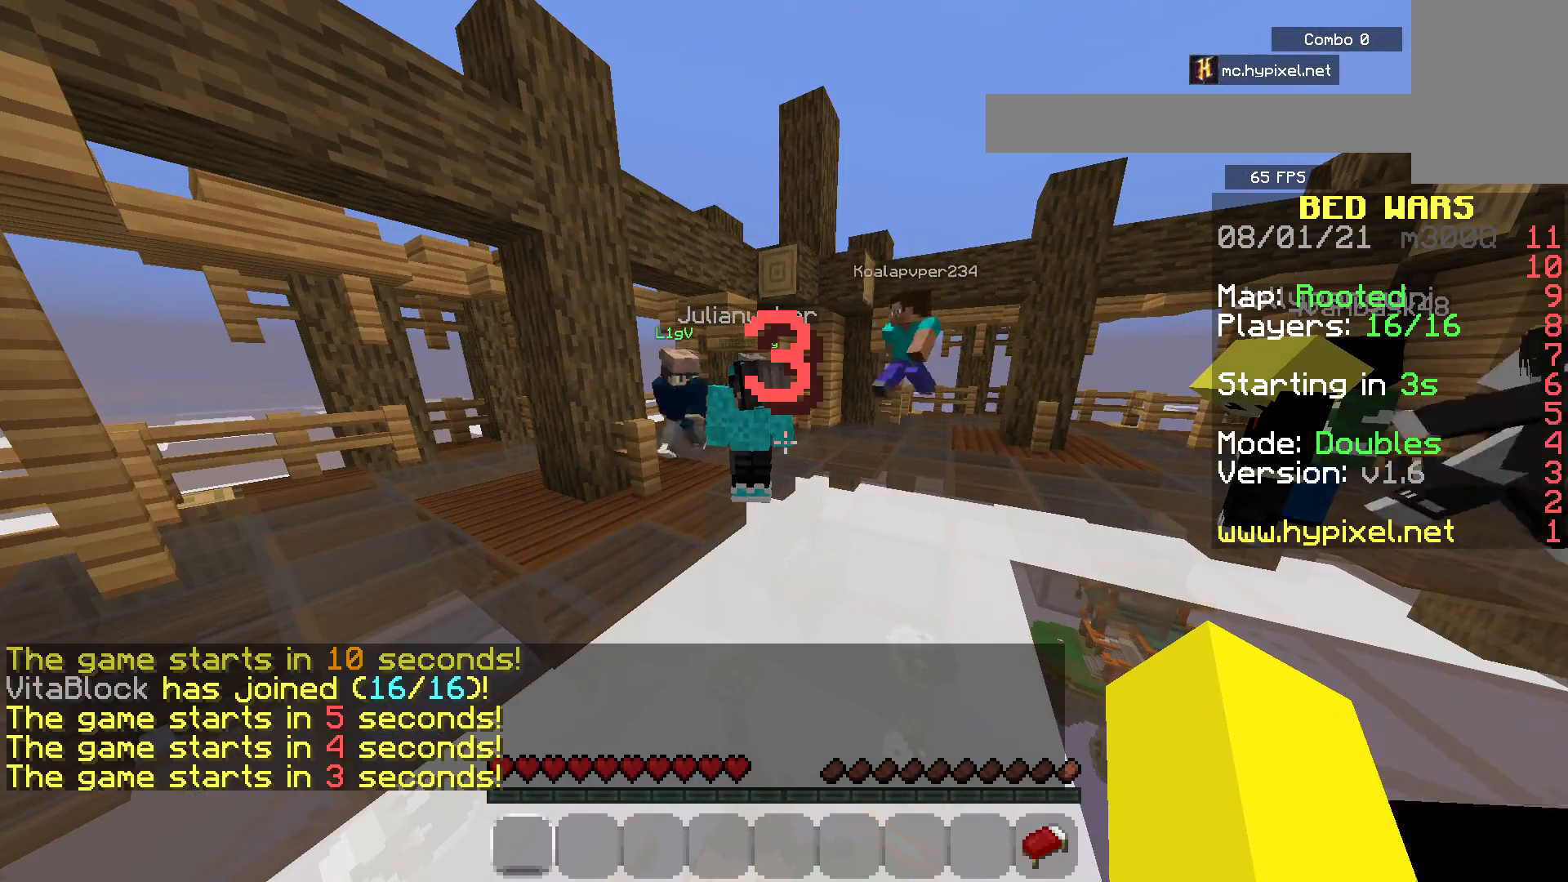
{"keys": [], "mouse": [], "events": []}
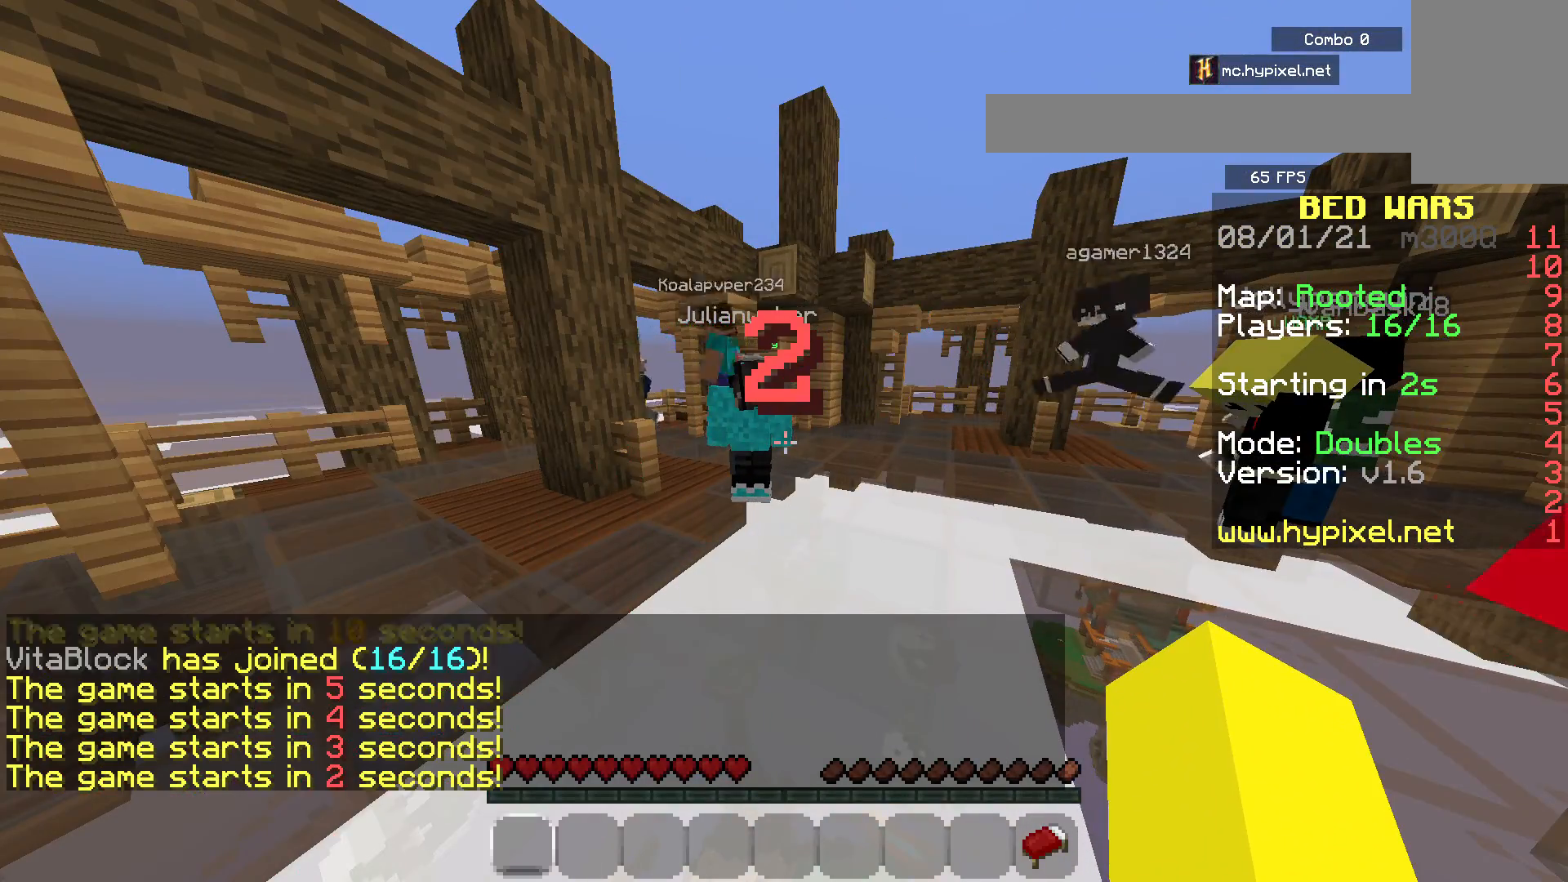
{"keys": [], "mouse": [], "events": []}
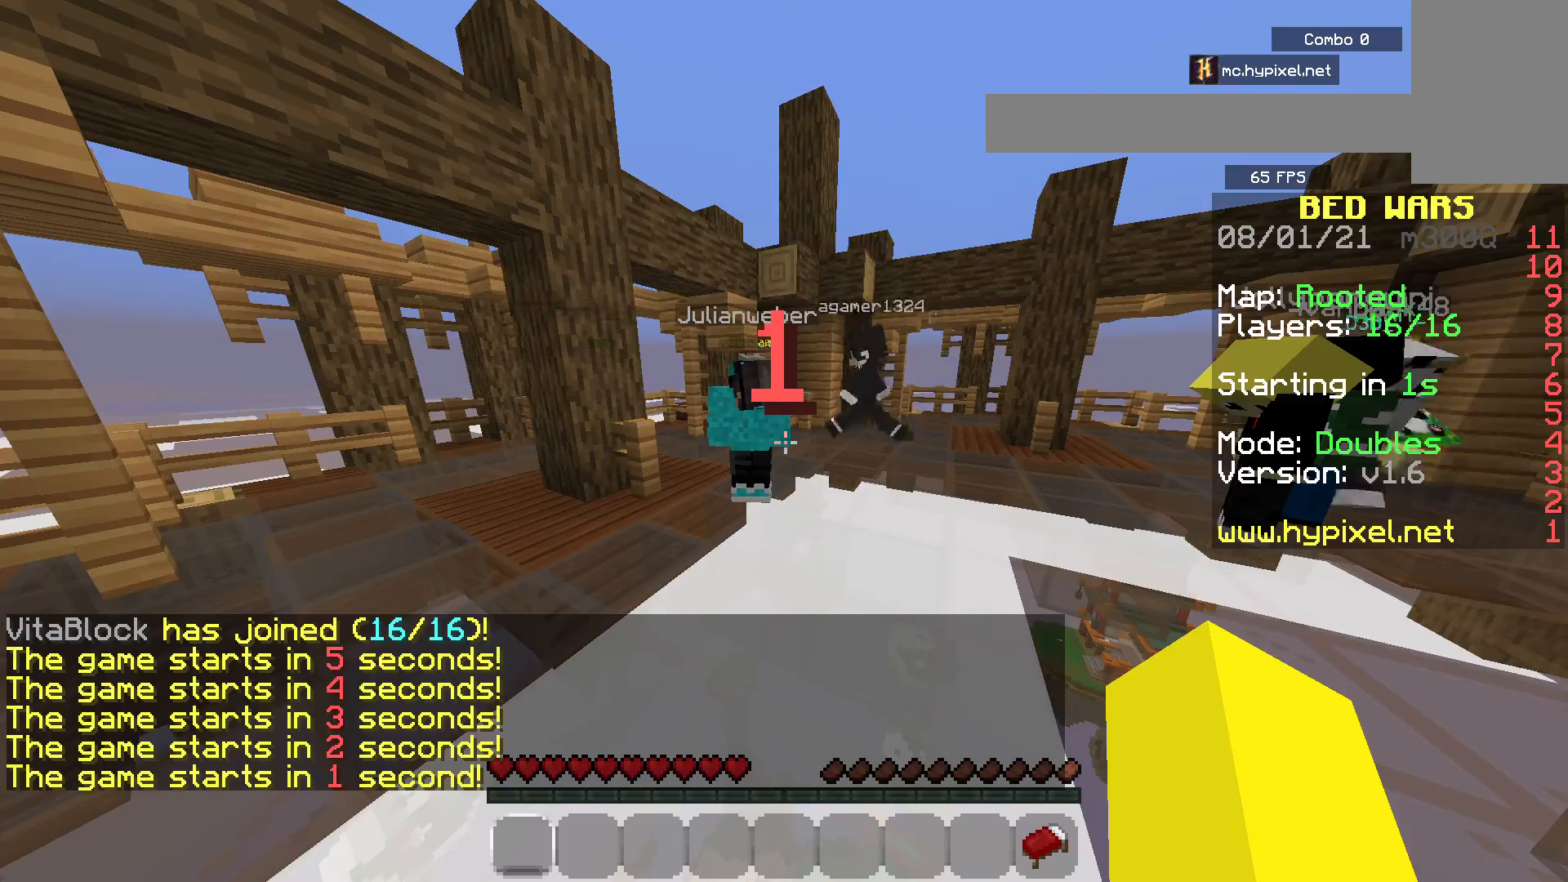
{"keys": [], "mouse": [], "events": []}
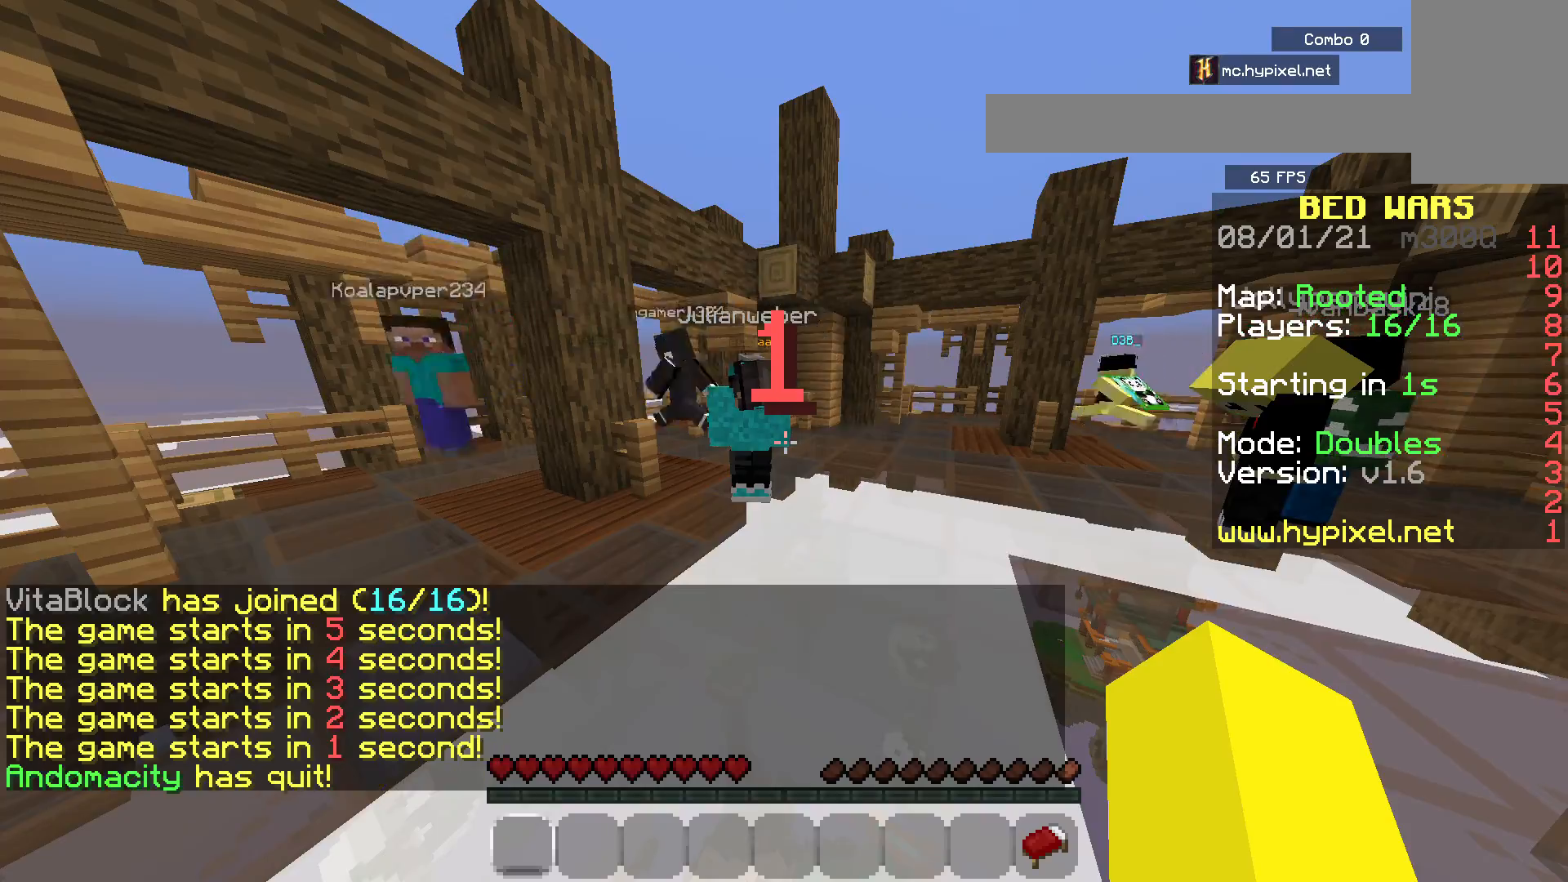
{"keys": ["w"], "mouse": [], "events": [[67, "w", "down"]]}
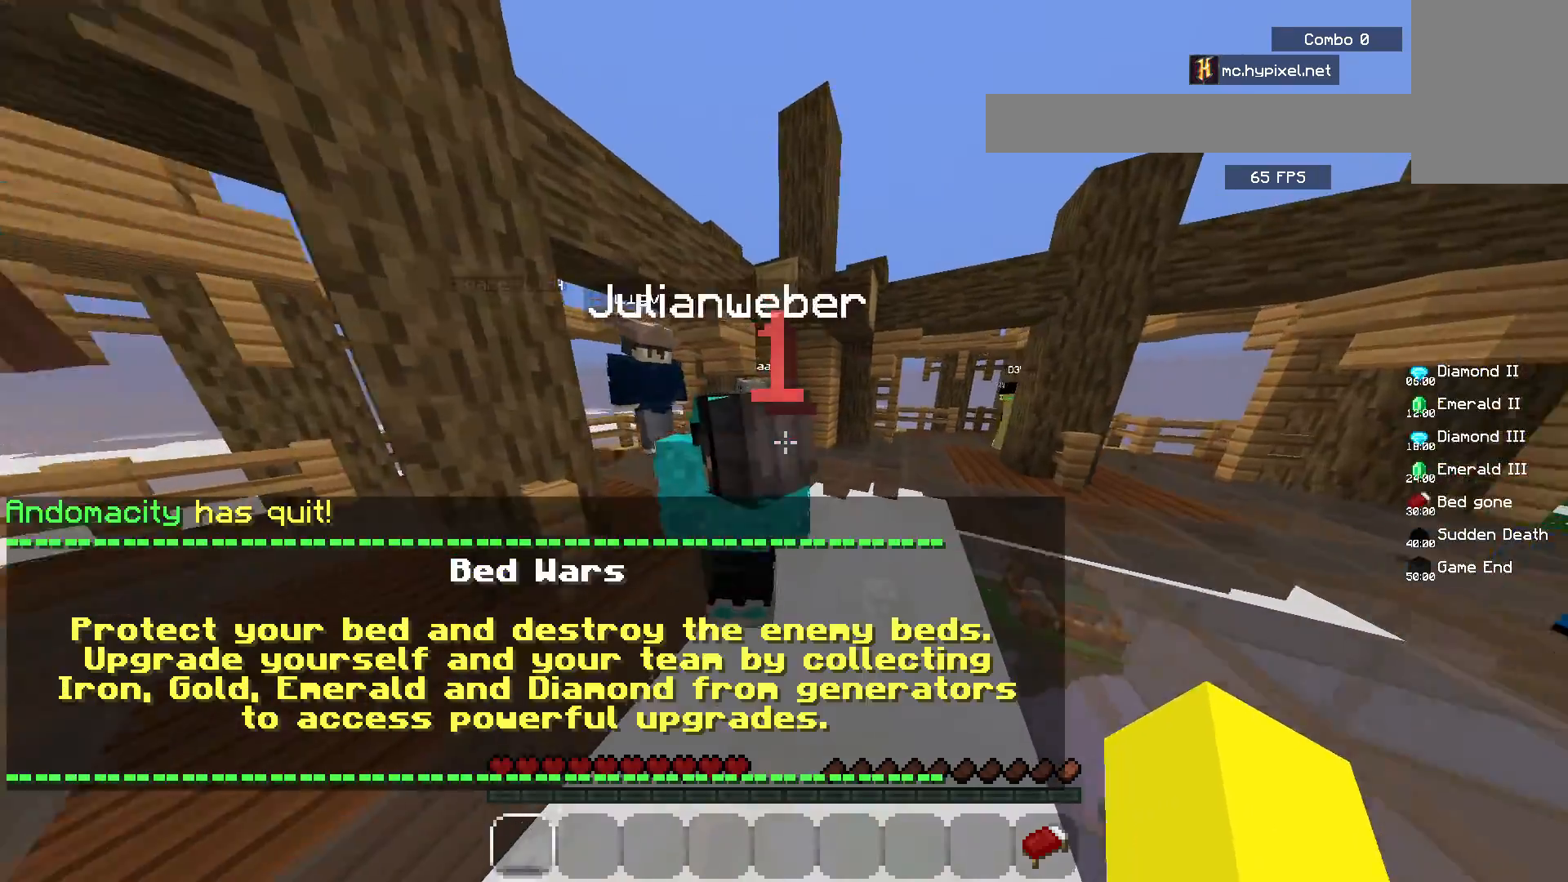
{"keys": ["d", "space", "w"], "mouse": [], "events": [[33, "d", "down"], [233, "space", "down"]]}
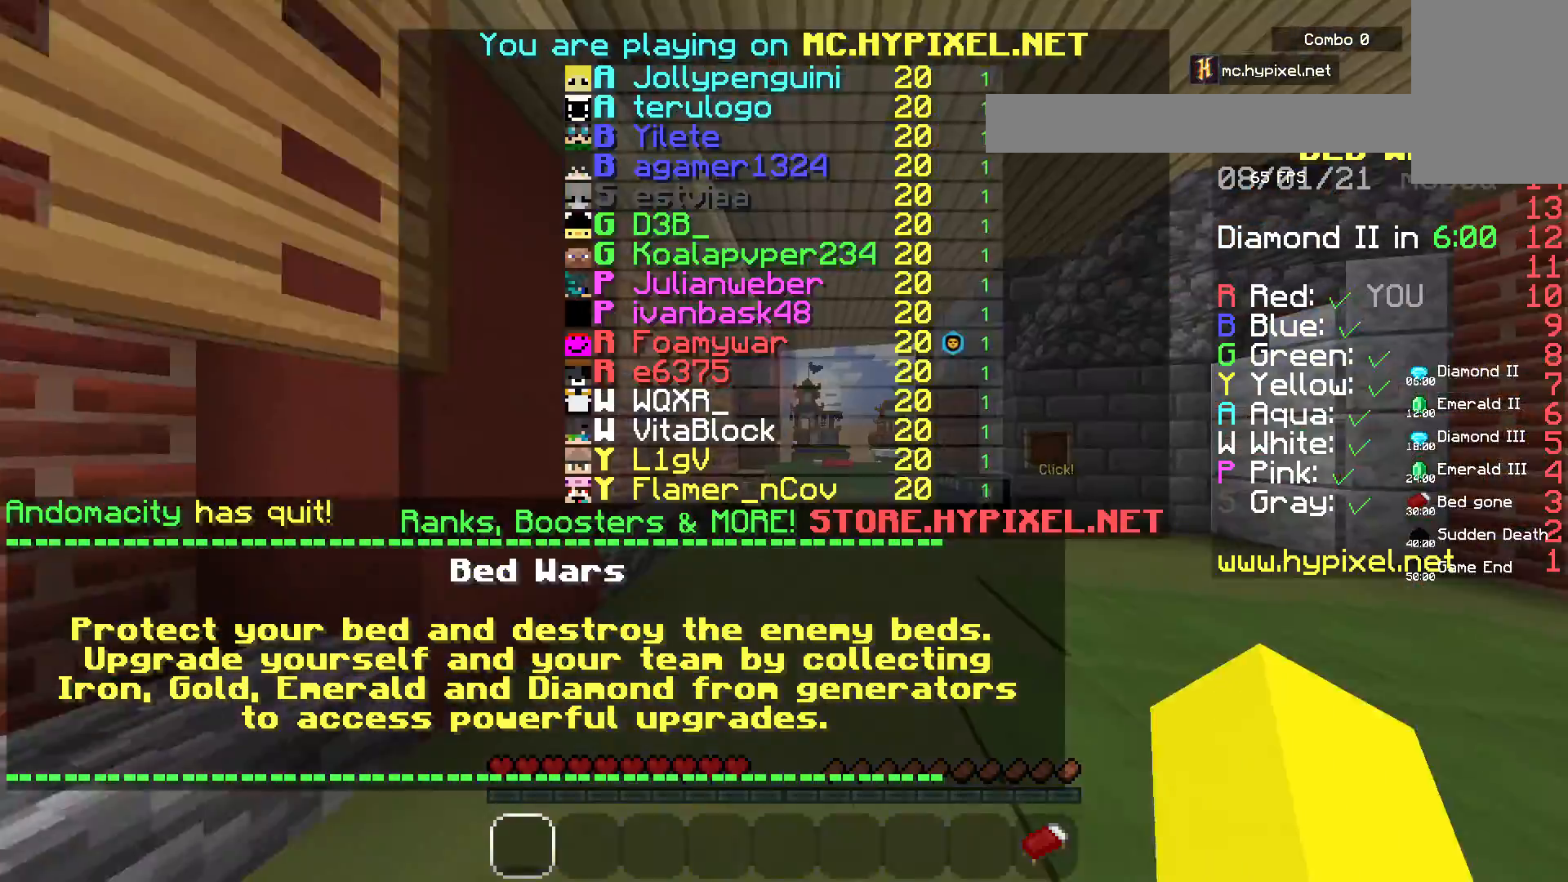
{"keys": ["d", "space", "w"], "mouse": [], "events": []}
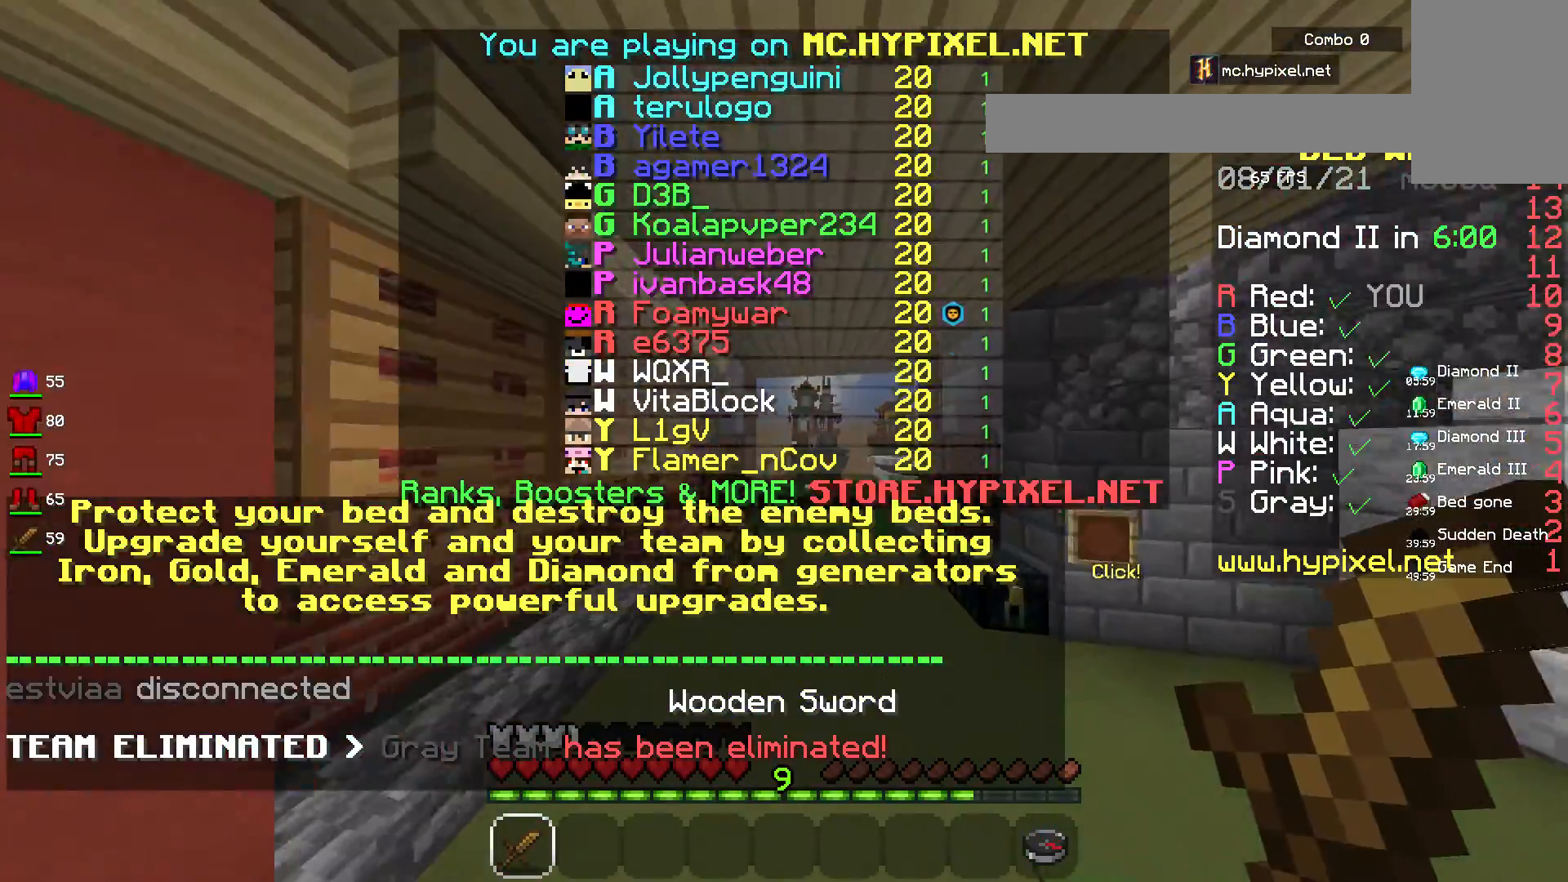
{"keys": ["space", "w"], "mouse": [], "events": [[317, "d", "up"]]}
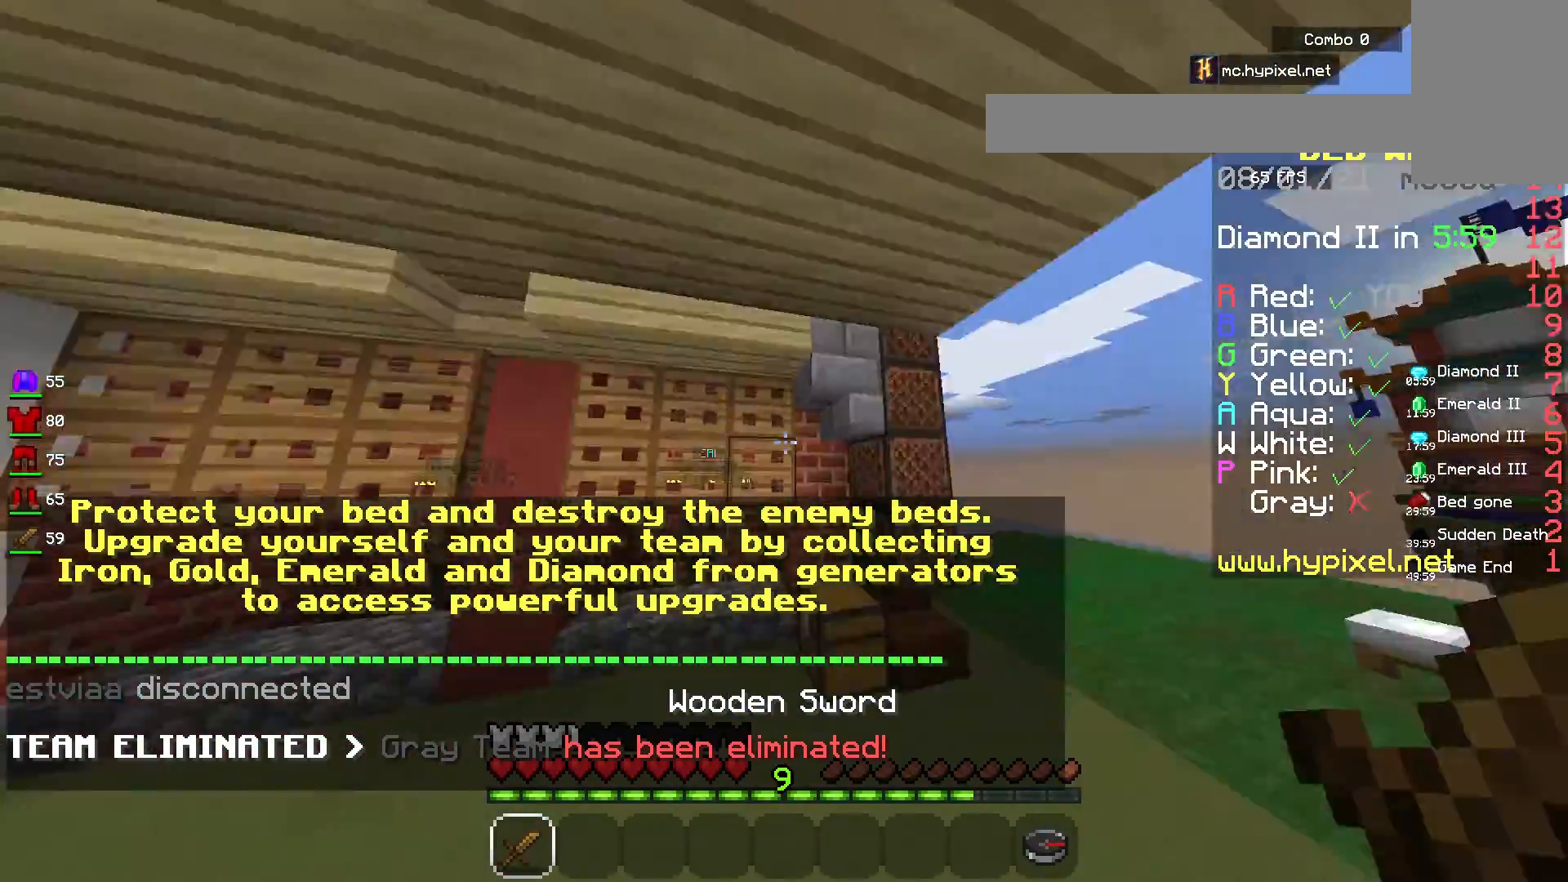
{"keys": ["space", "w"], "mouse": [], "events": [[67, "space", "up"], [433, "space", "down"]]}
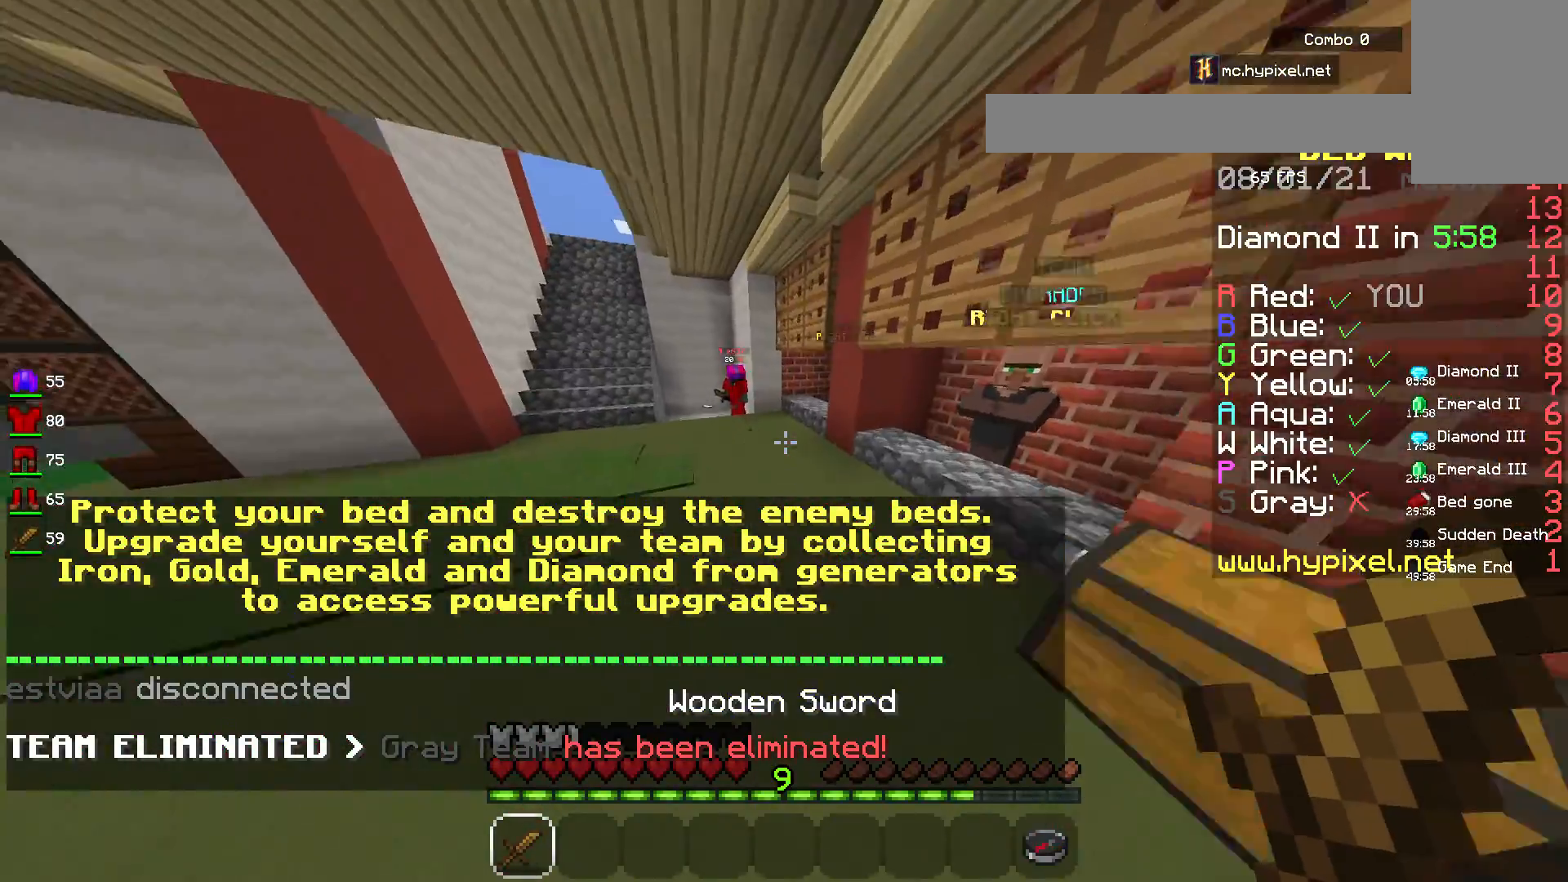
{"keys": ["space", "w"], "mouse": [], "events": []}
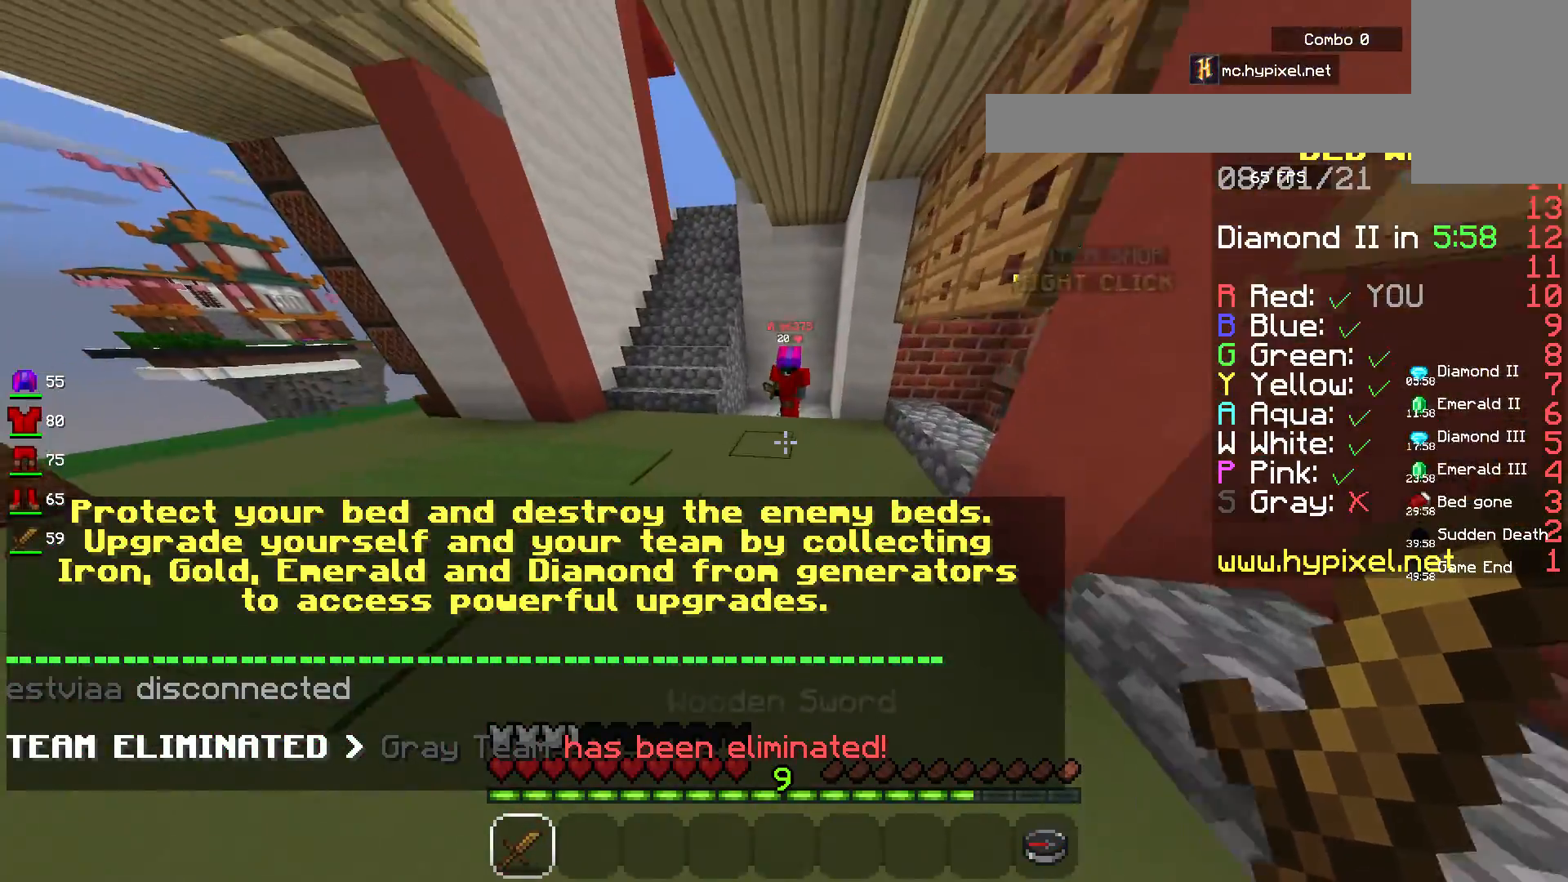
{"keys": ["space", "w"], "mouse": [], "events": []}
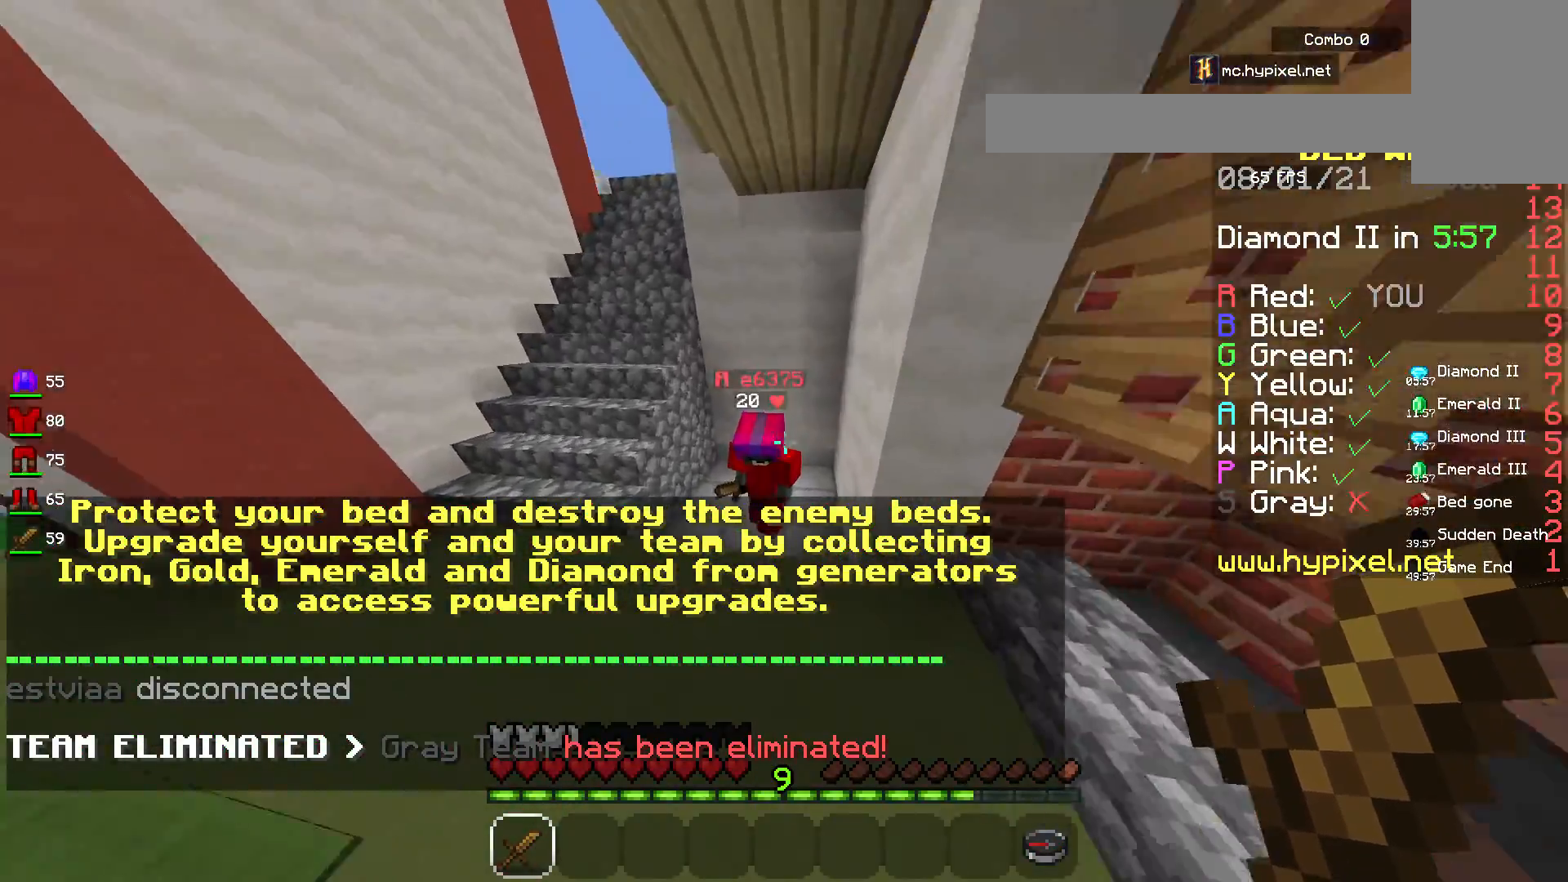
{"keys": ["w"], "mouse": [], "events": [[150, "space", "up"]]}
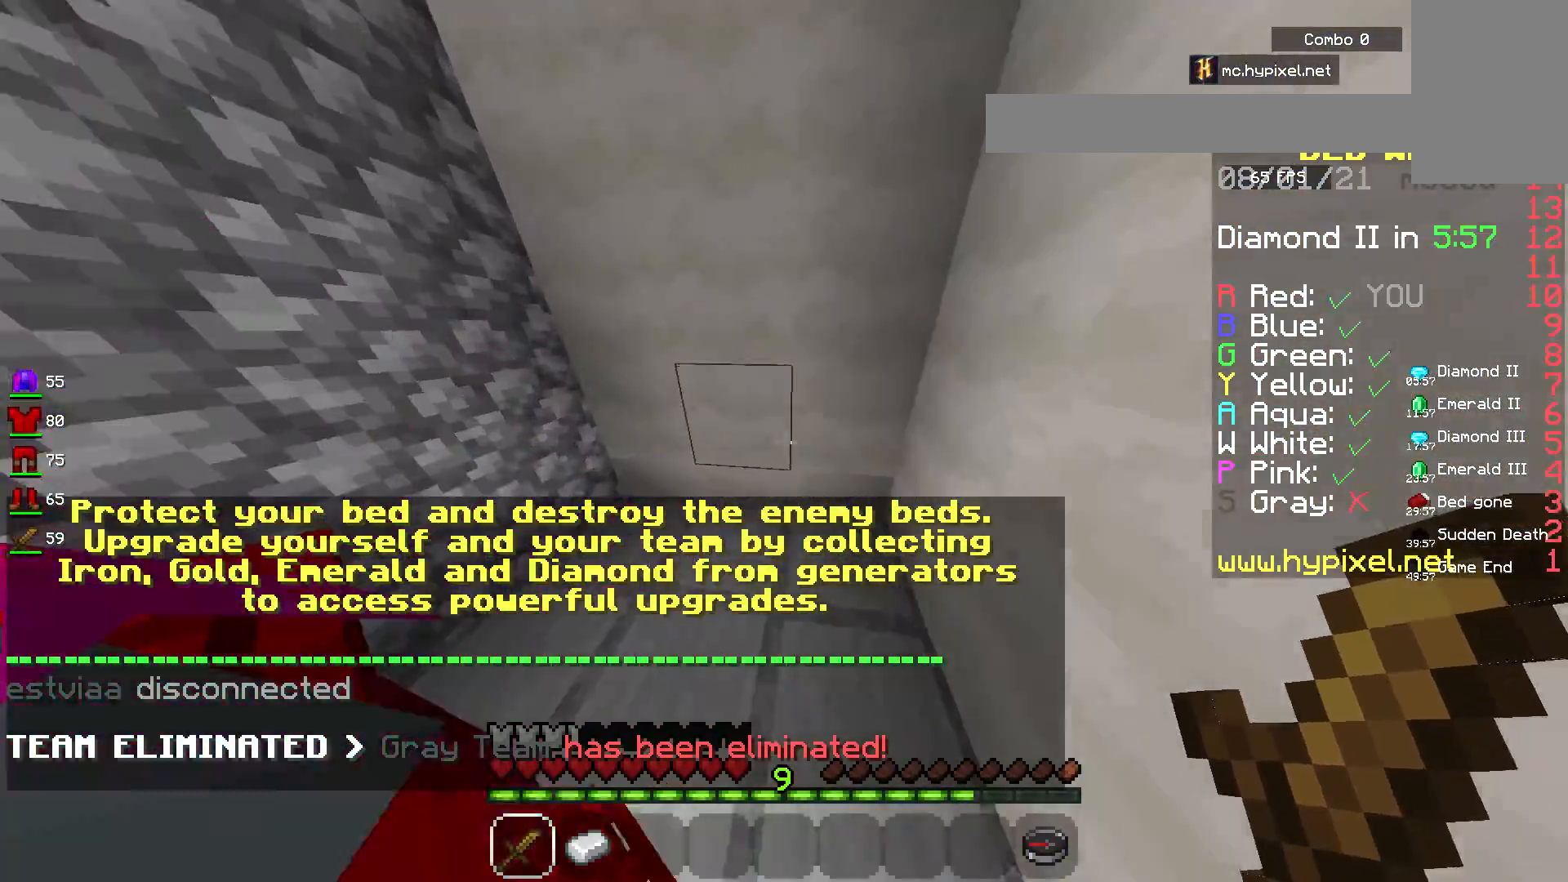
{"keys": ["a"], "mouse": [], "events": [[117, "w", "up"], [300, "a", "down"]]}
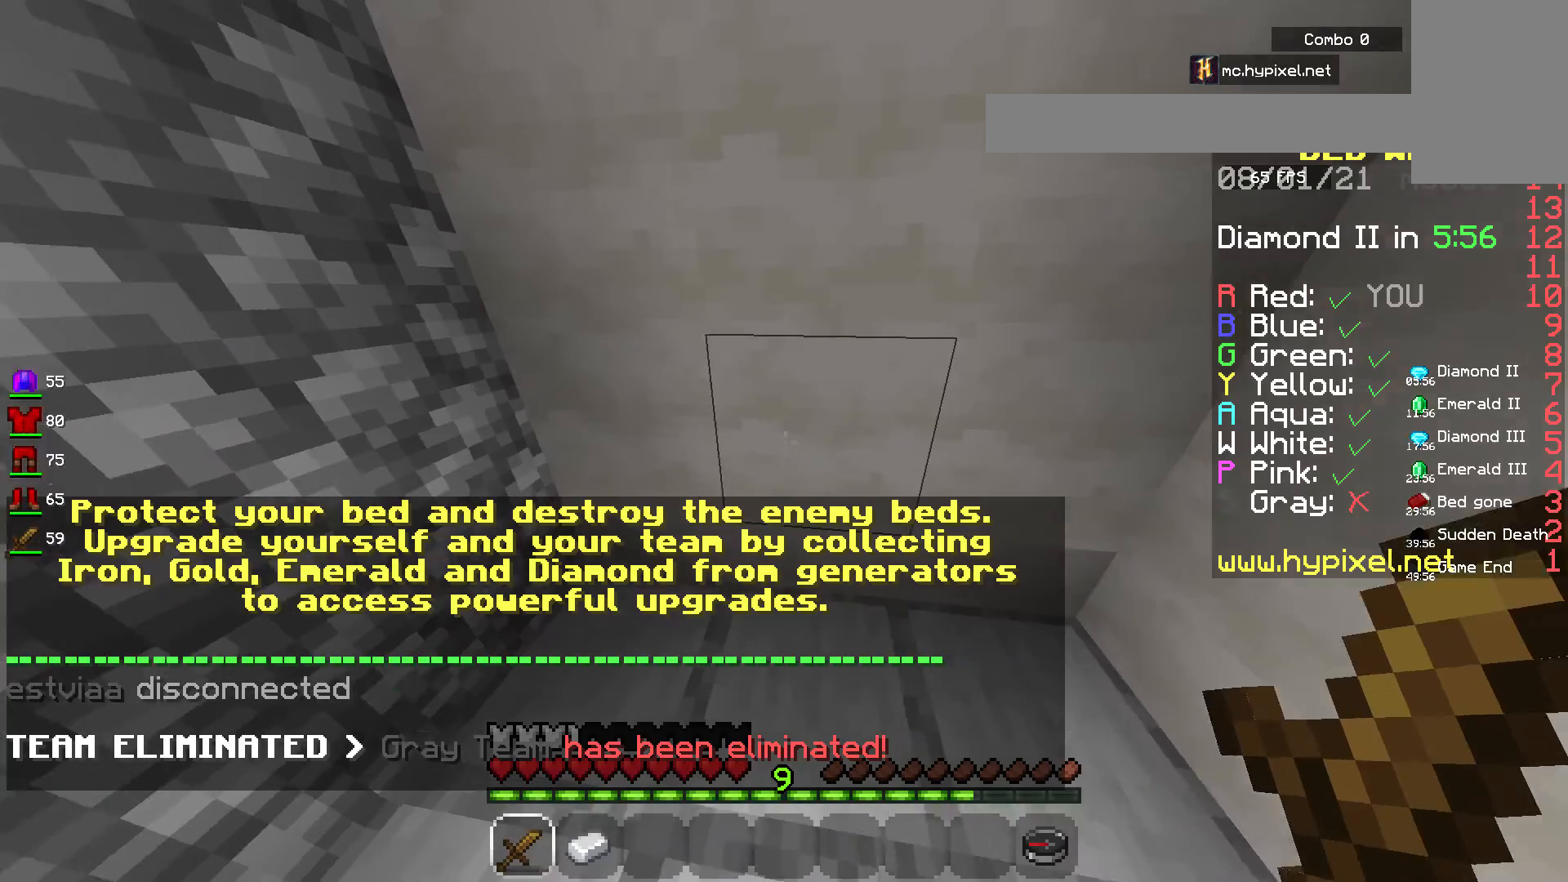
{"keys": [], "mouse": [], "events": [[200, "a", "up"]]}